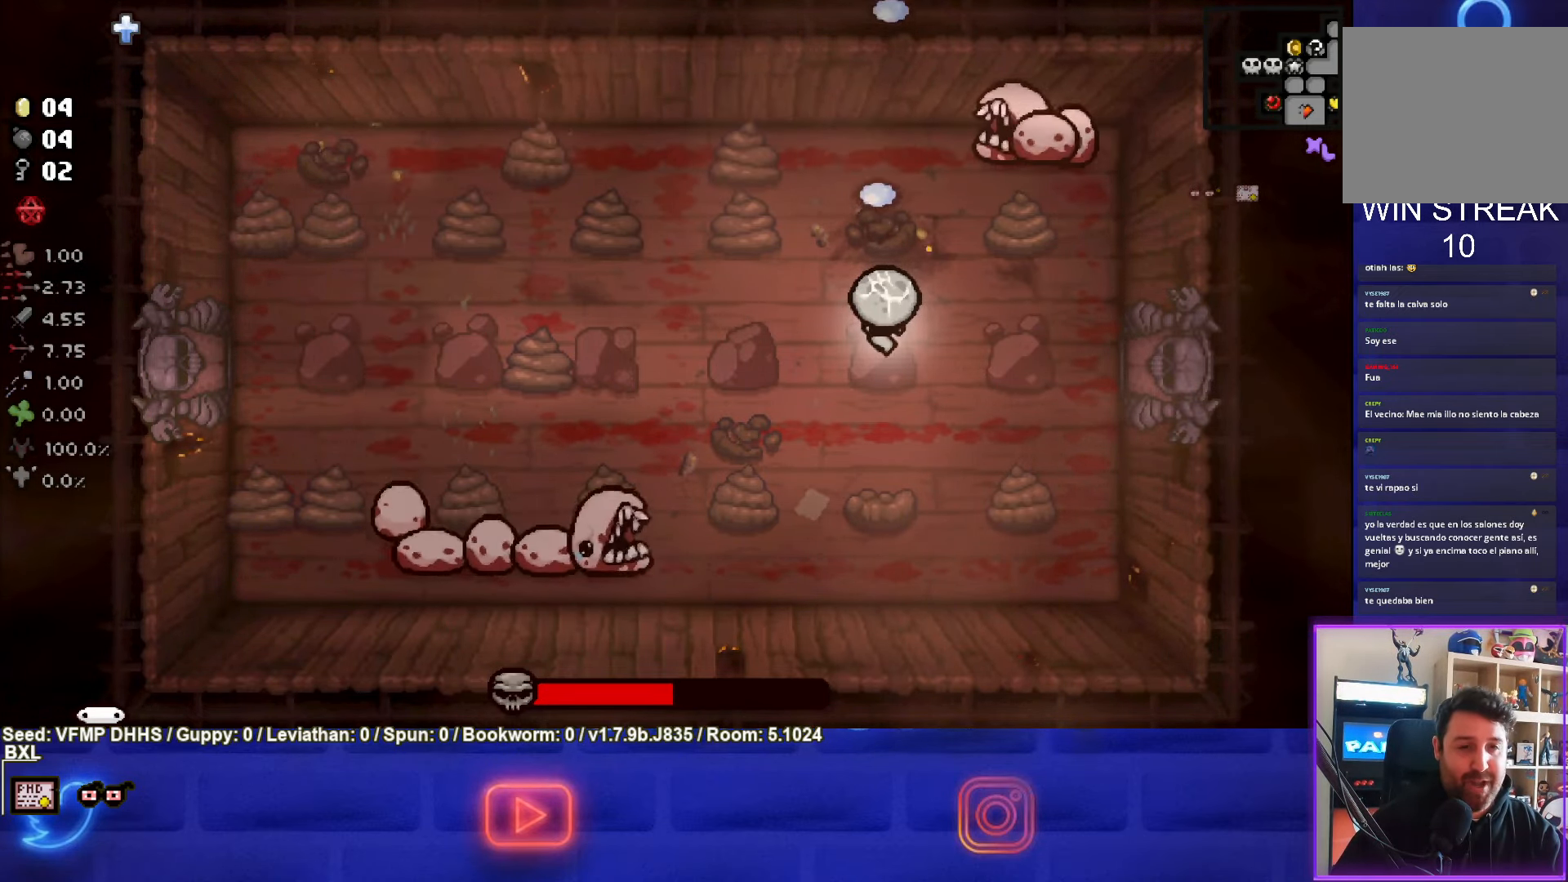
Gameplay with a controller (PlayStation layout); each line is a JSON object with the inputs held at the frame after it. "events" lists button and stick changes between this image and that frame as [ms after this image, input, new state], when the widget could be followed in between. Not read: L3 R3 right_stick.
{"buttons": ["TRIANGLE"], "left_stick": "center", "events": [[100, "TRIANGLE", "up"], [117, "TRIANGLE", "down"]]}
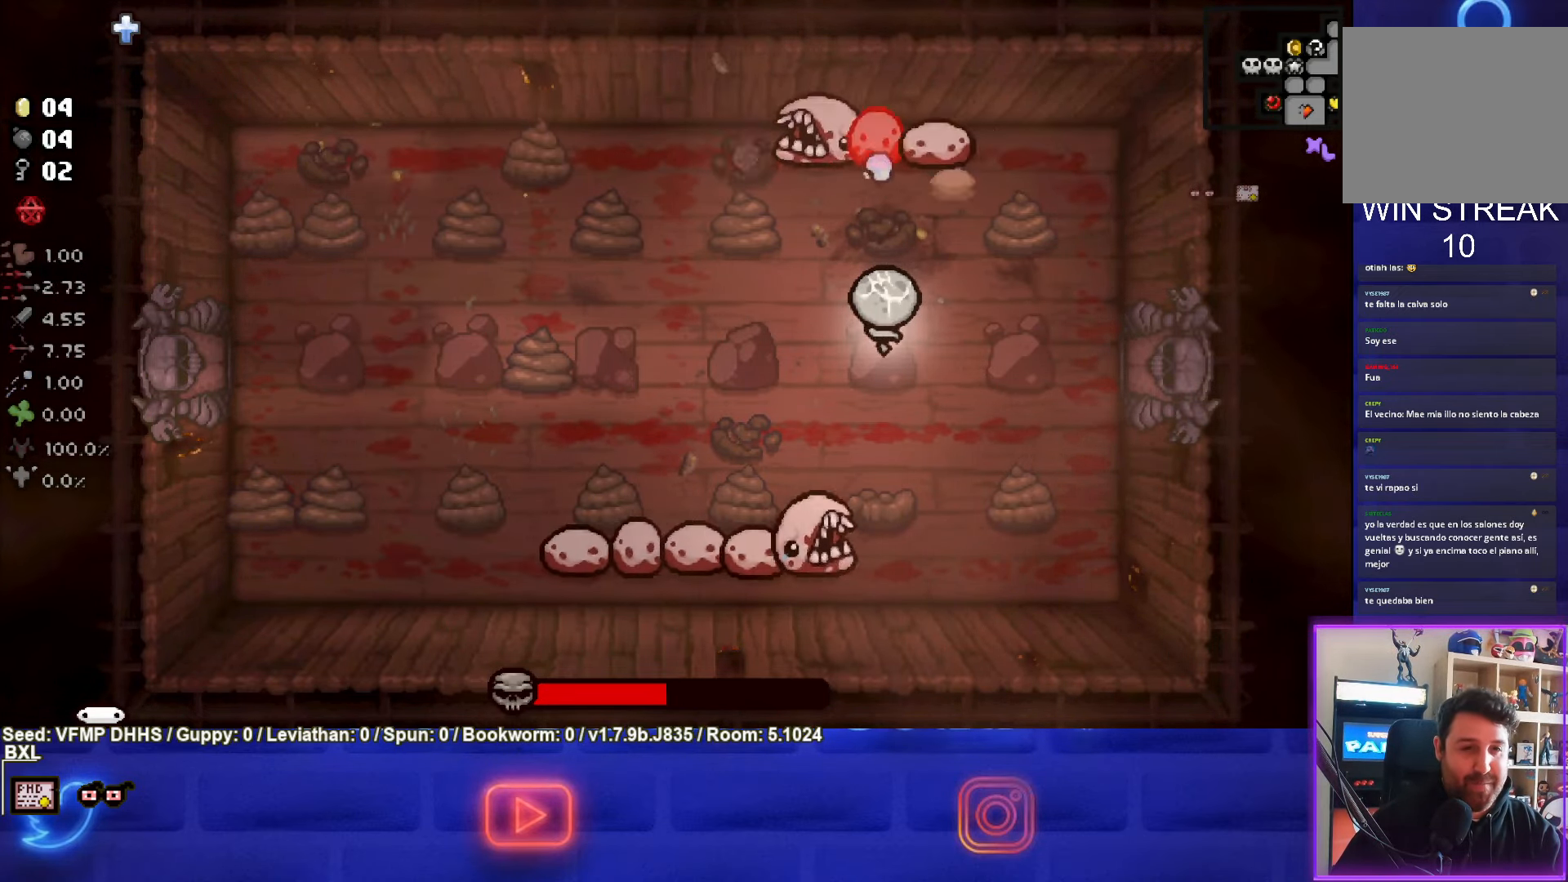
{"buttons": [], "left_stick": "center", "events": [[483, "TRIANGLE", "up"]]}
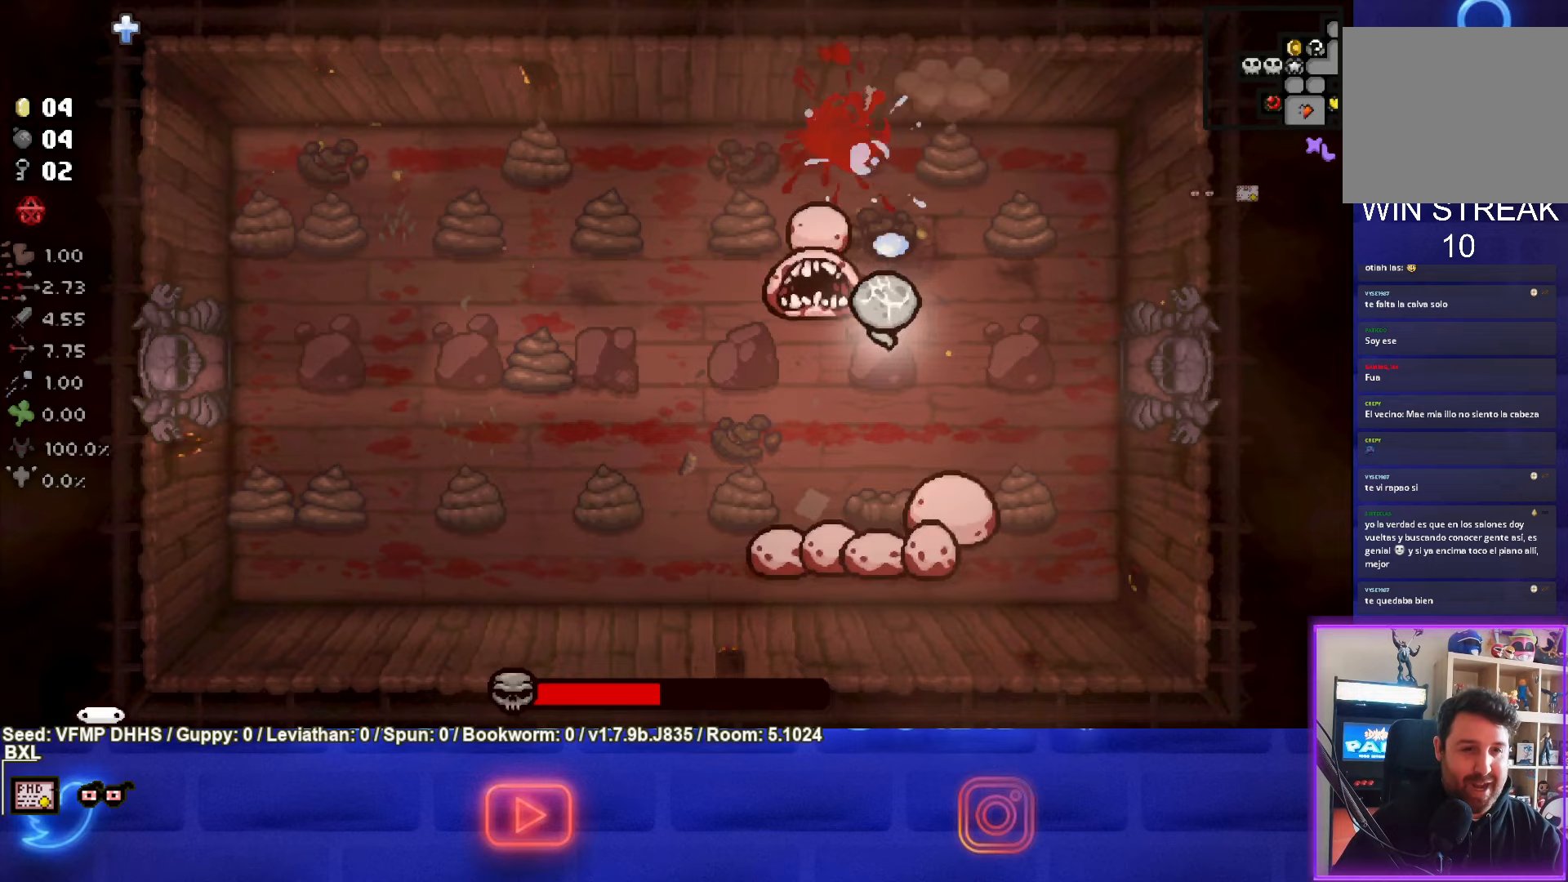
{"buttons": [], "left_stick": "center", "events": [[83, "SQUARE", "down"], [467, "SQUARE", "up"]]}
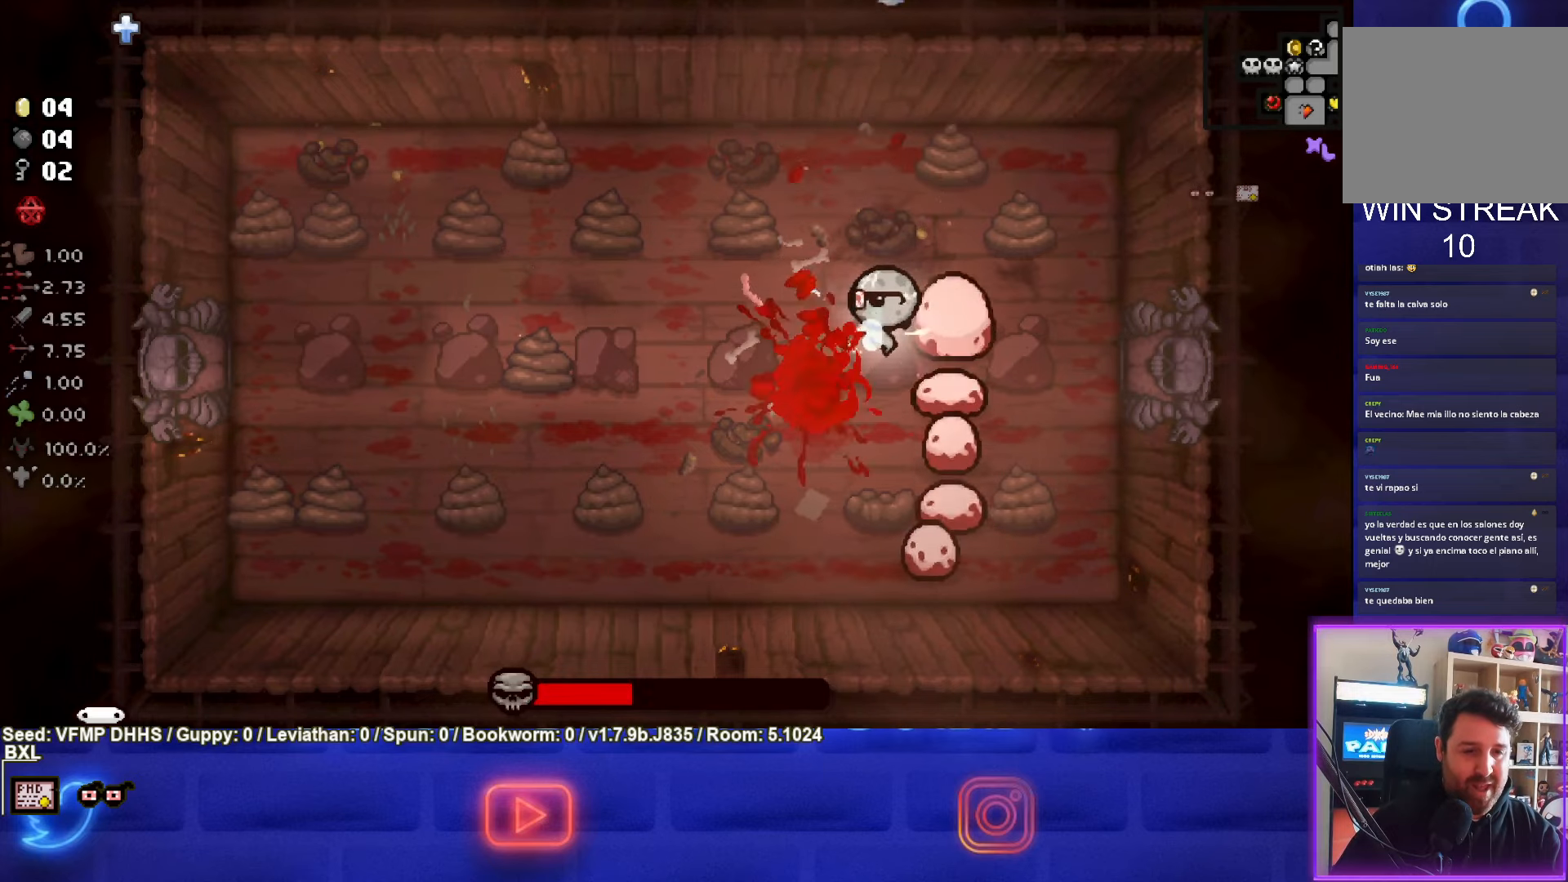
{"buttons": ["CIRCLE"], "left_stick": "center", "events": [[83, "CIRCLE", "down"]]}
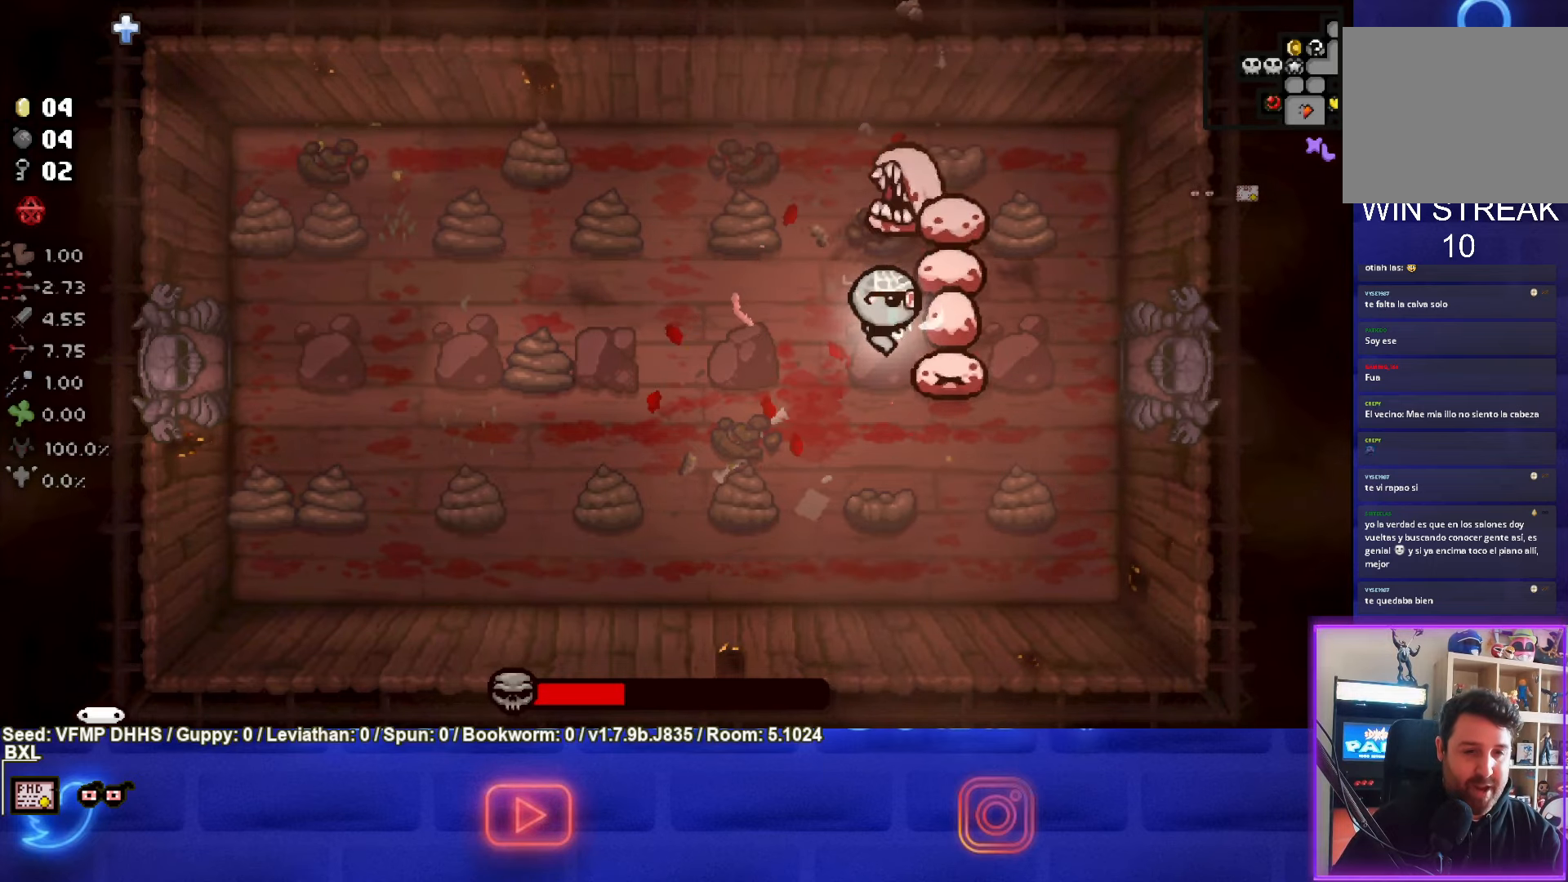
{"buttons": ["TRIANGLE"], "left_stick": "center", "events": [[283, "CIRCLE", "up"], [367, "TRIANGLE", "down"]]}
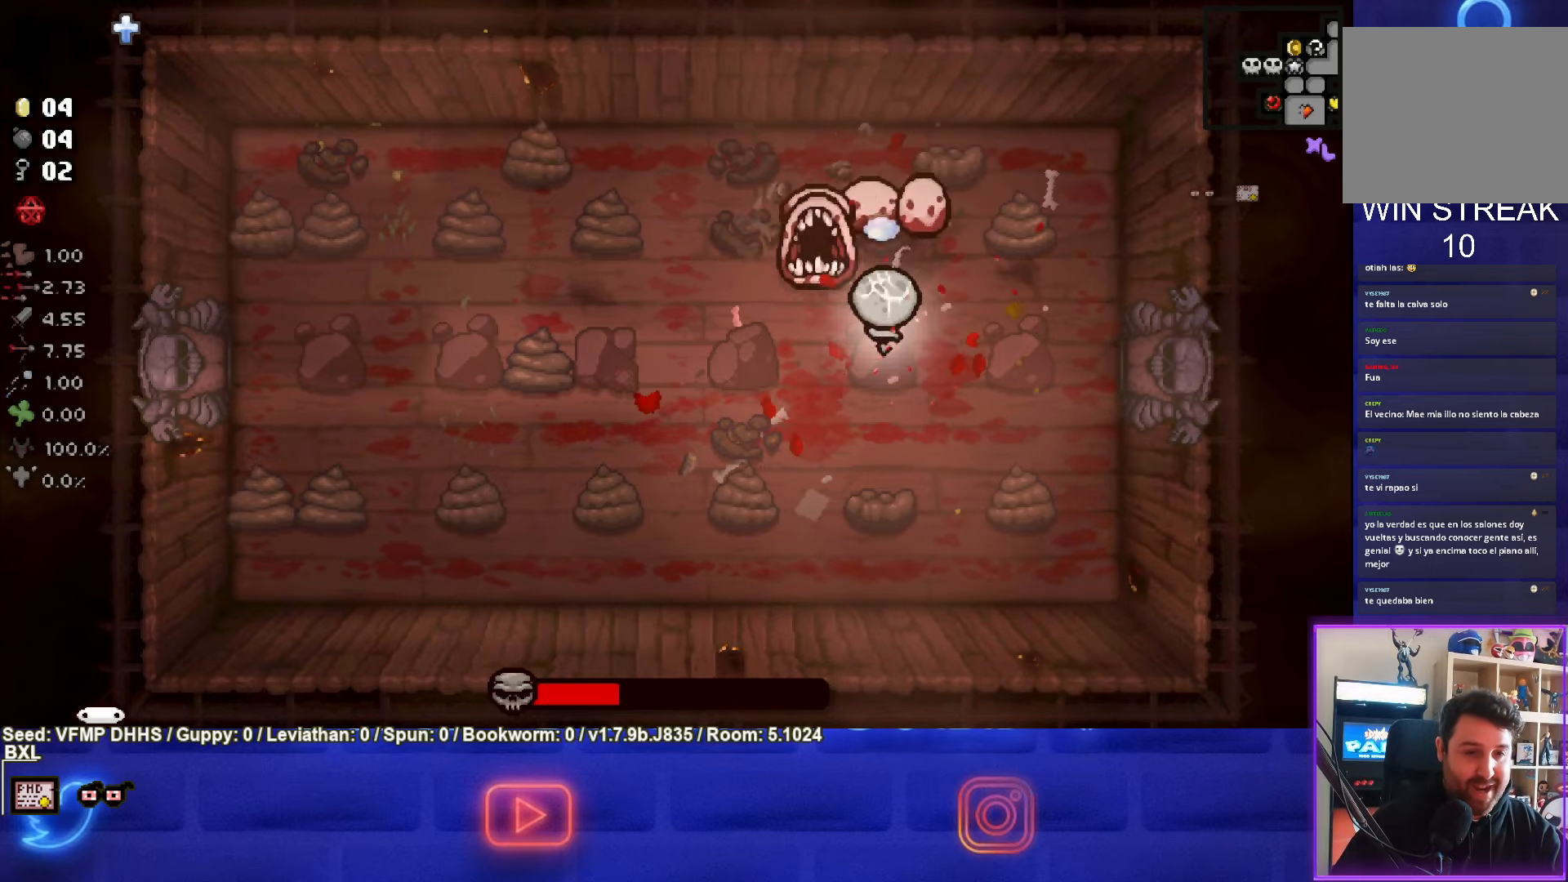
{"buttons": [], "left_stick": "center", "events": [[433, "TRIANGLE", "up"]]}
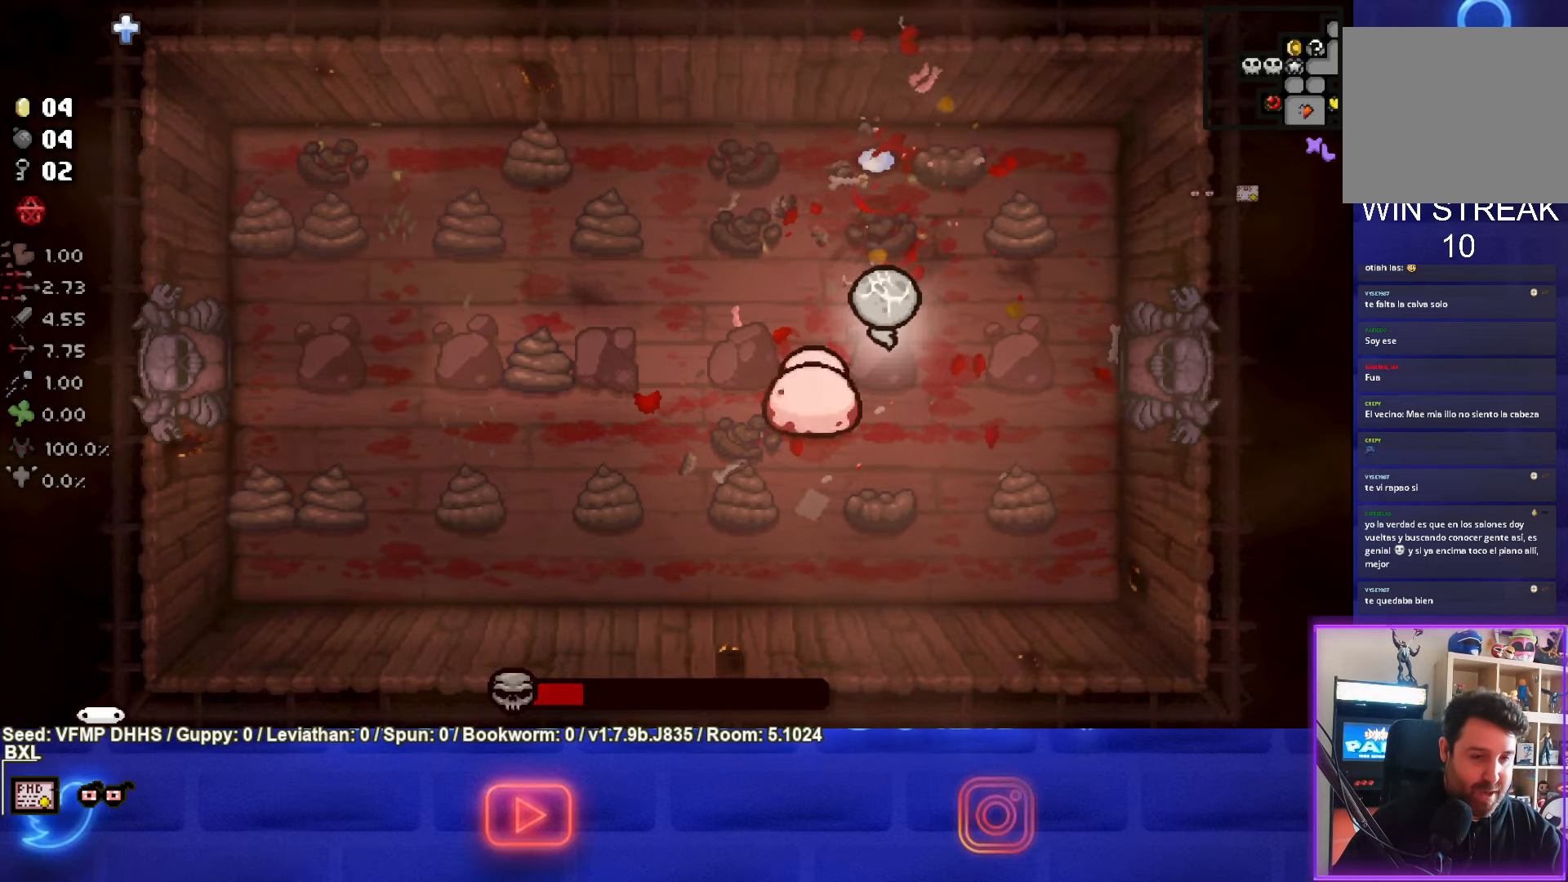
{"buttons": ["SQUARE"], "left_stick": "center", "events": [[267, "CROSS", "down"], [367, "SQUARE", "down"], [400, "CROSS", "up"]]}
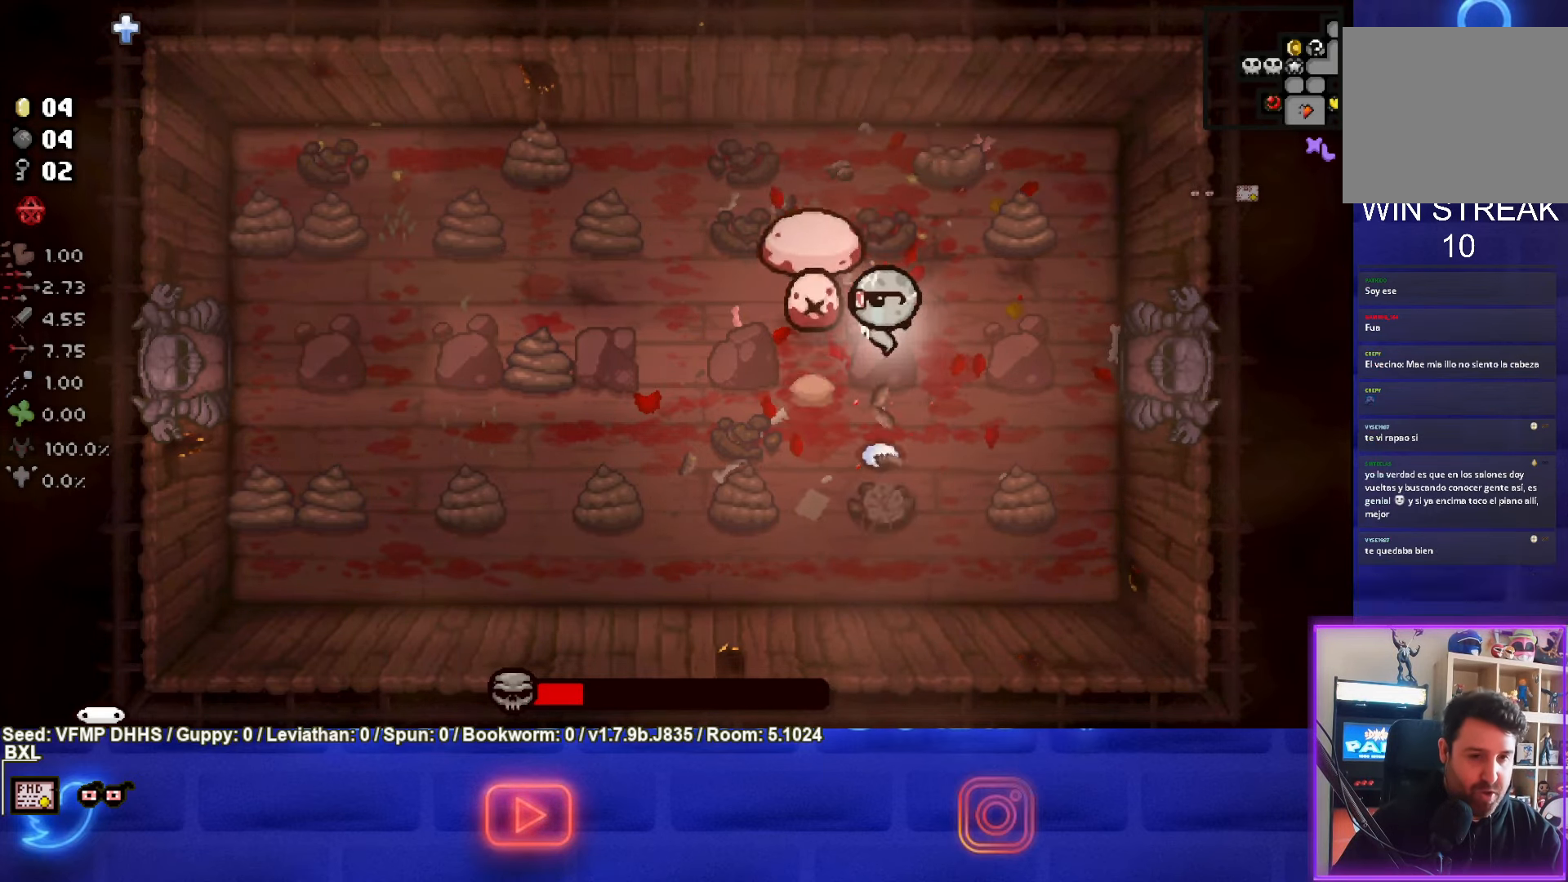
{"buttons": ["TRIANGLE"], "left_stick": "center", "events": [[117, "SQUARE", "up"], [250, "TRIANGLE", "down"]]}
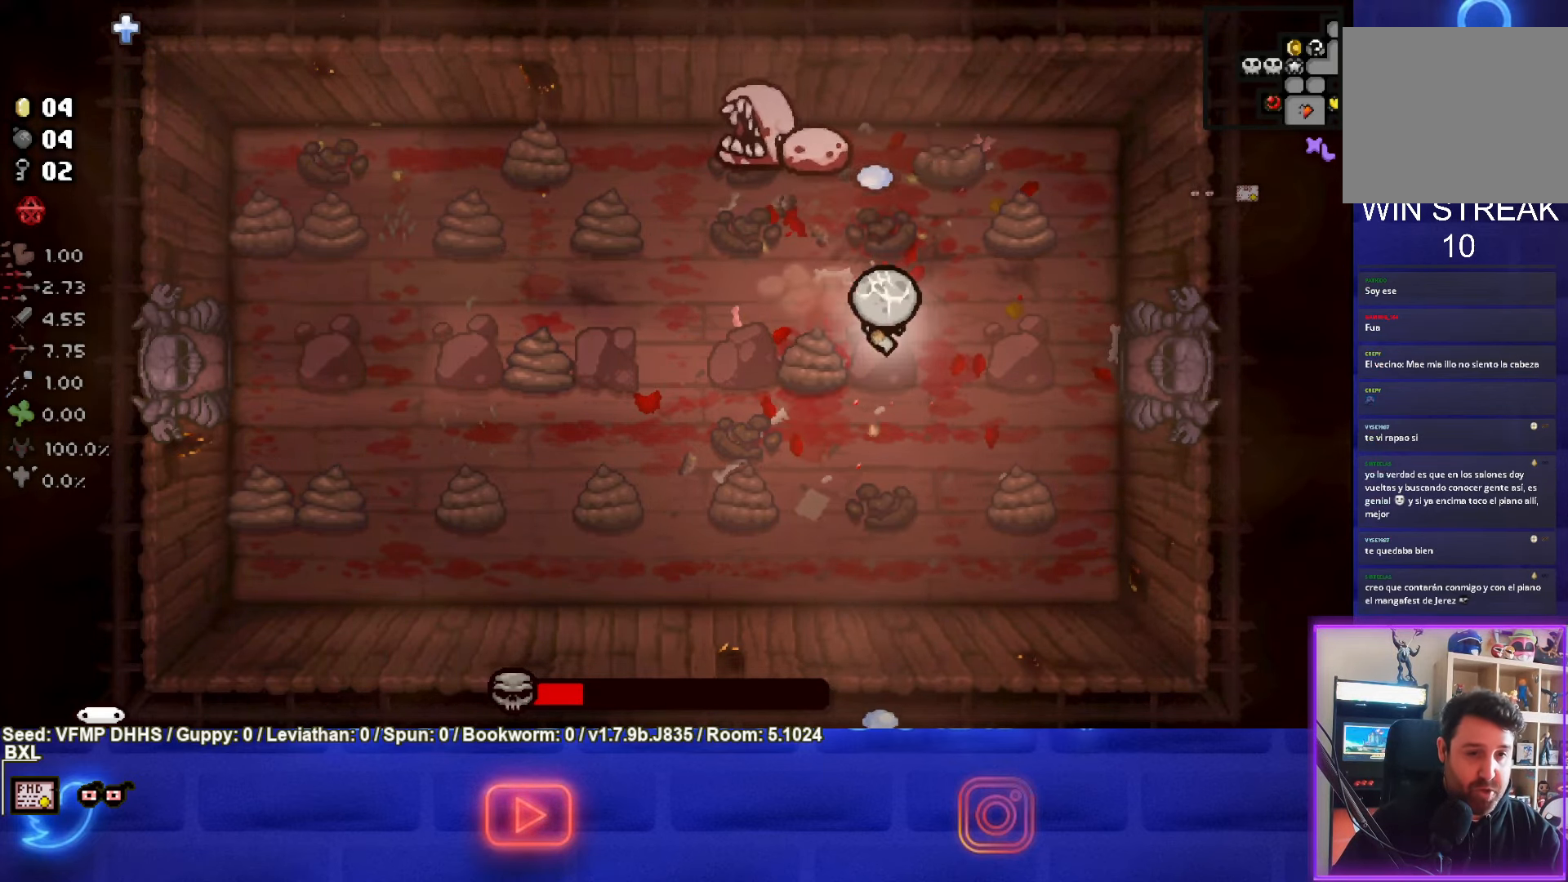
{"buttons": ["SQUARE"], "left_stick": "center", "events": [[183, "TRIANGLE", "up"], [283, "SQUARE", "down"]]}
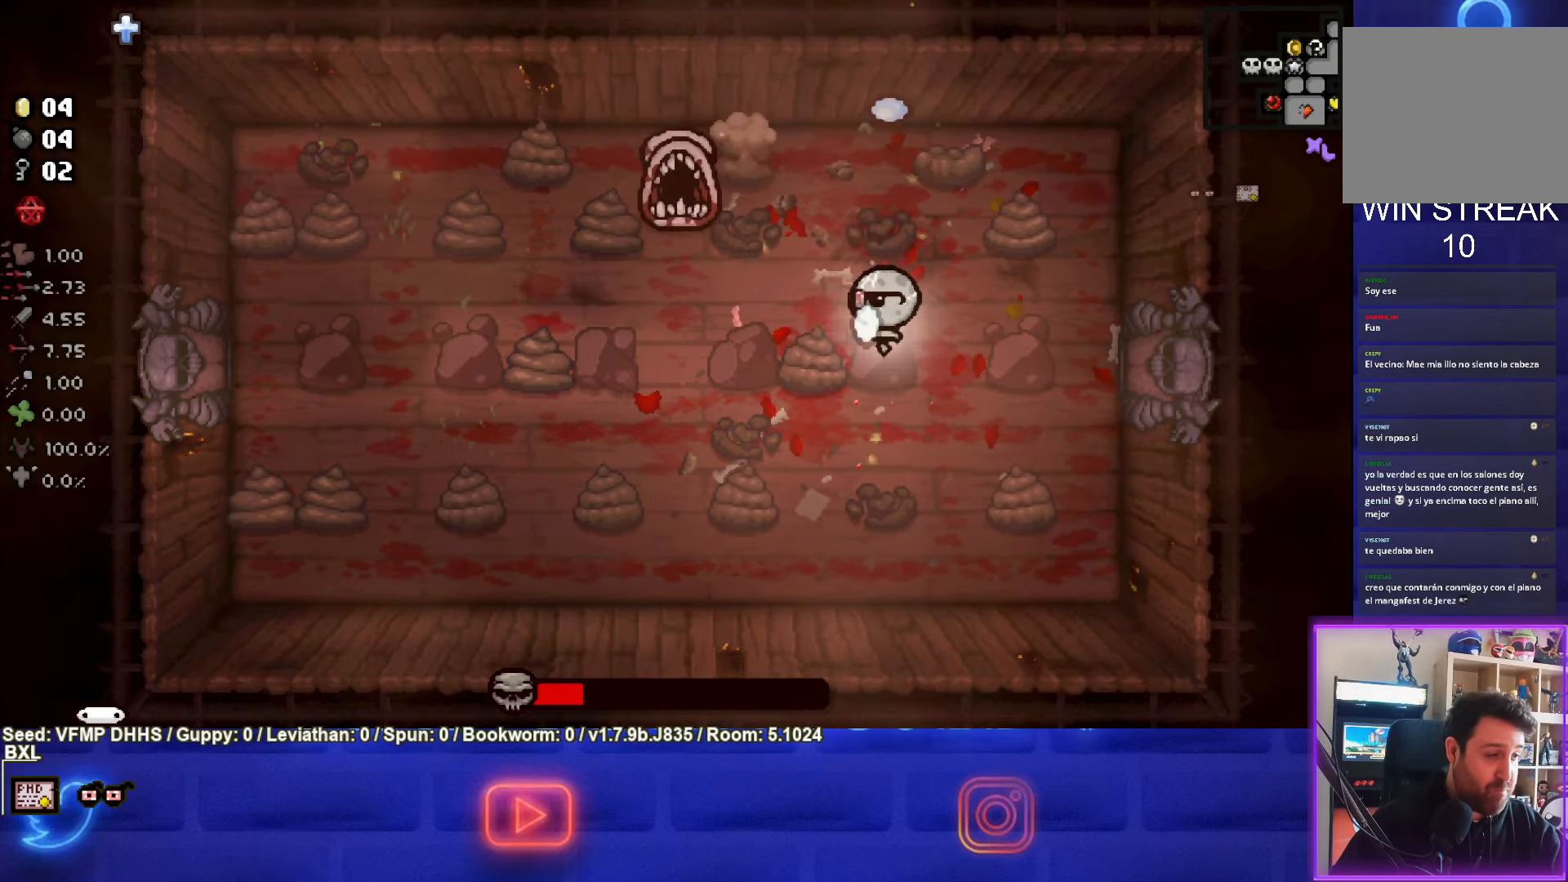
{"buttons": ["SQUARE"], "left_stick": "center", "events": []}
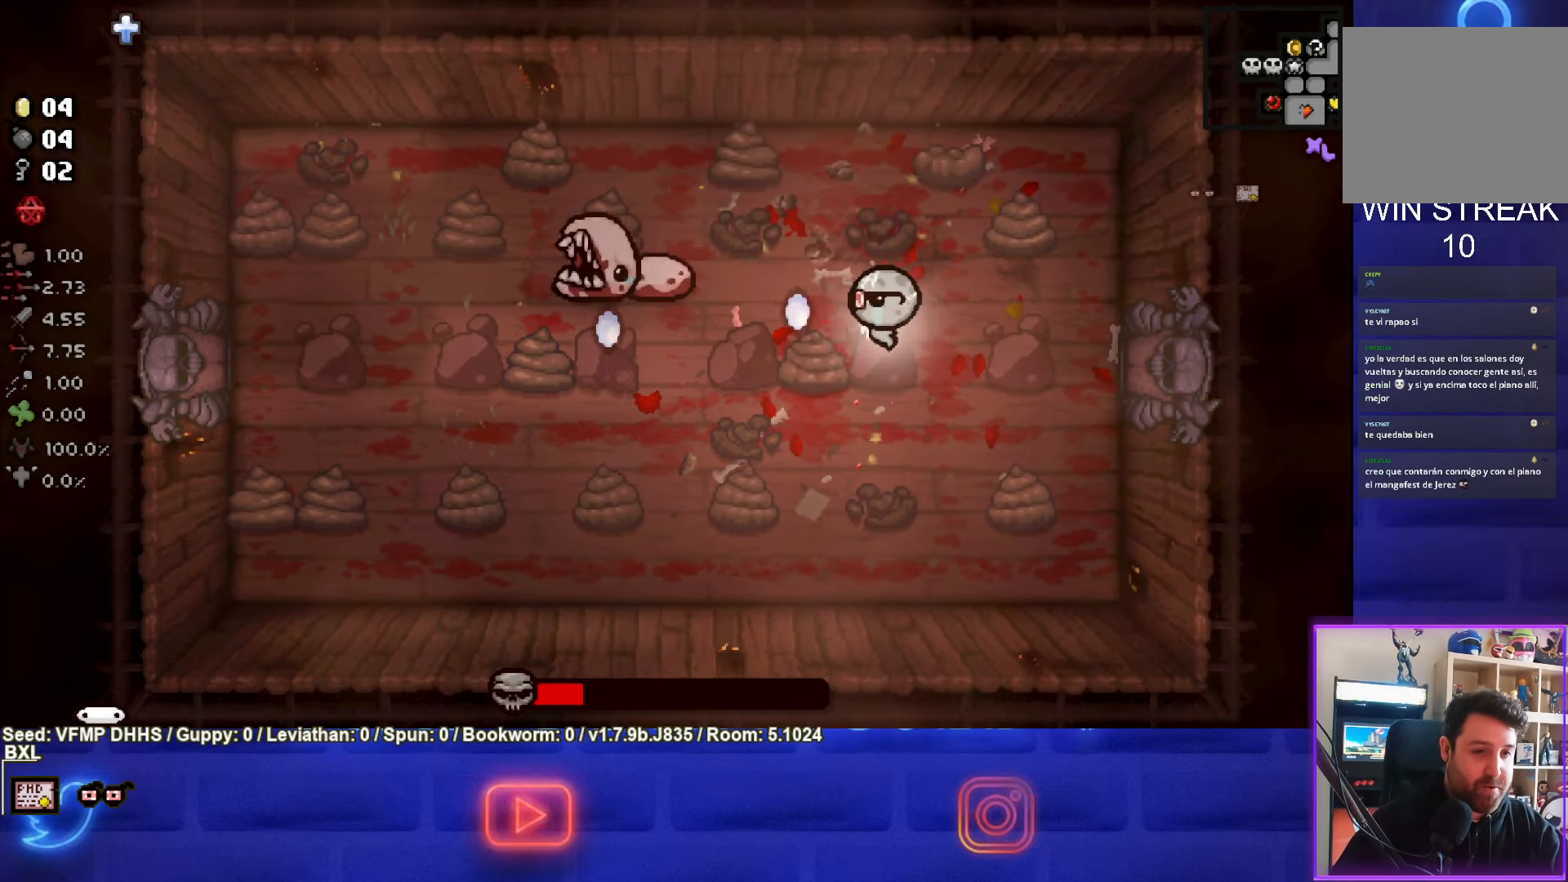
{"buttons": ["SQUARE"], "left_stick": "center", "events": []}
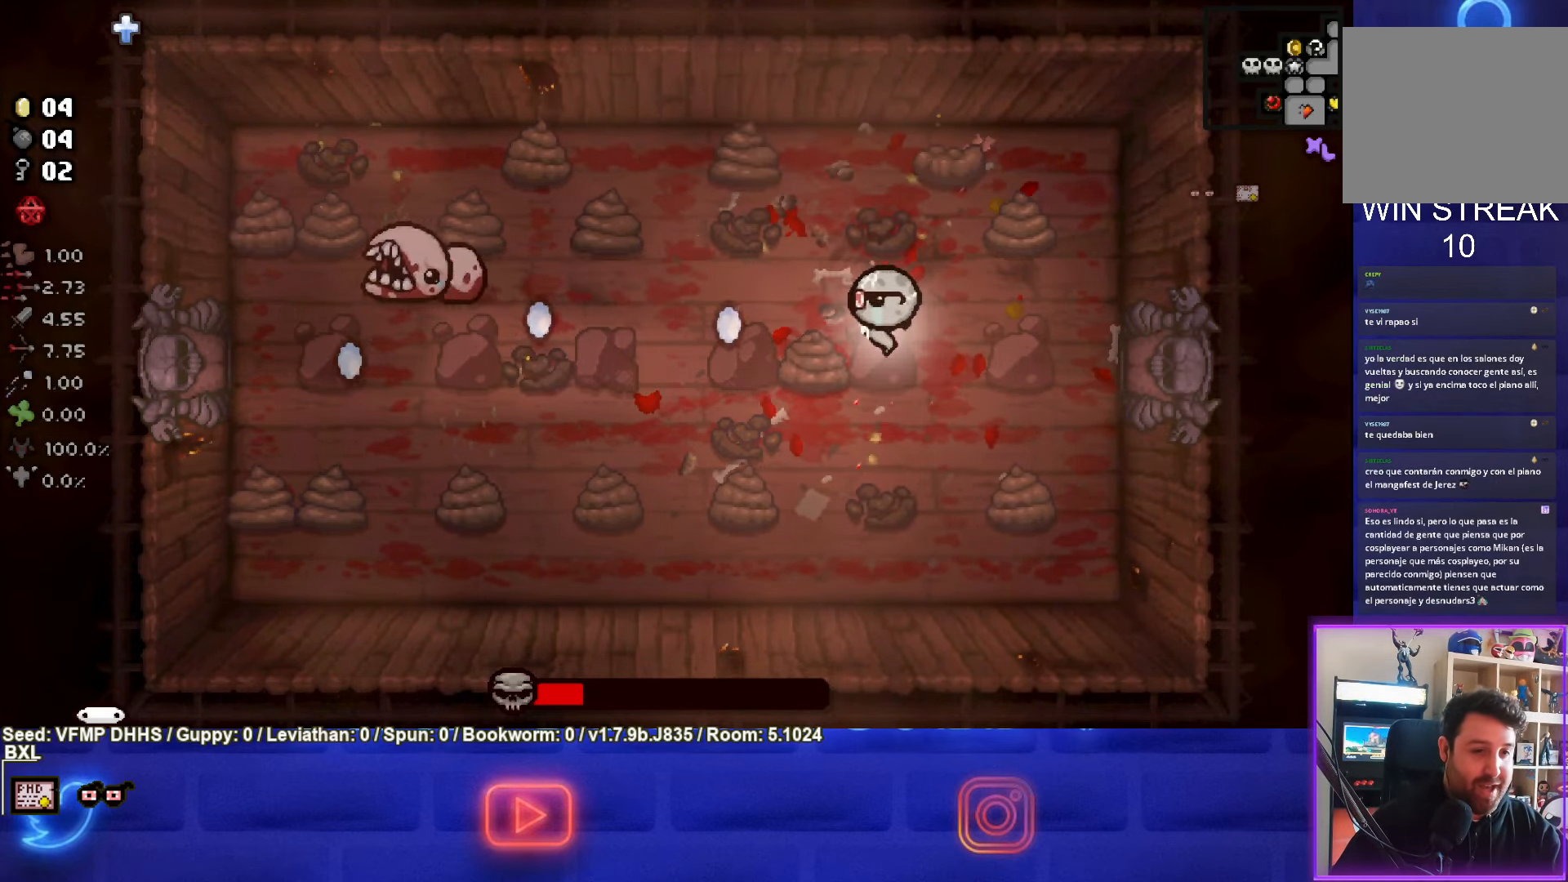
{"buttons": ["SQUARE"], "left_stick": "center", "events": []}
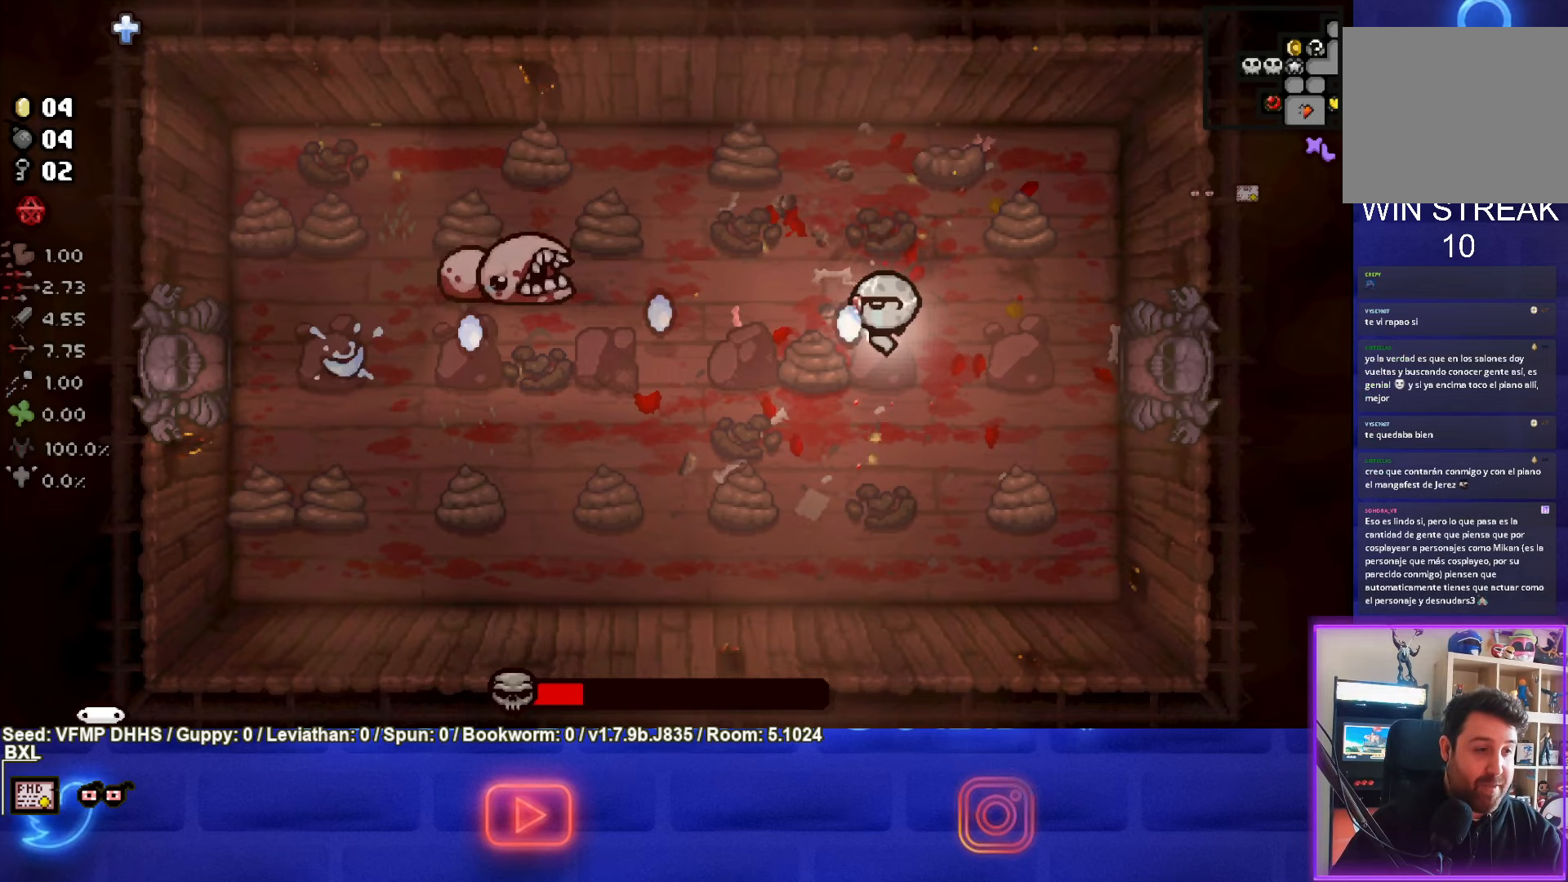
{"buttons": ["TRIANGLE"], "left_stick": "center", "events": [[300, "SQUARE", "up"], [433, "TRIANGLE", "down"]]}
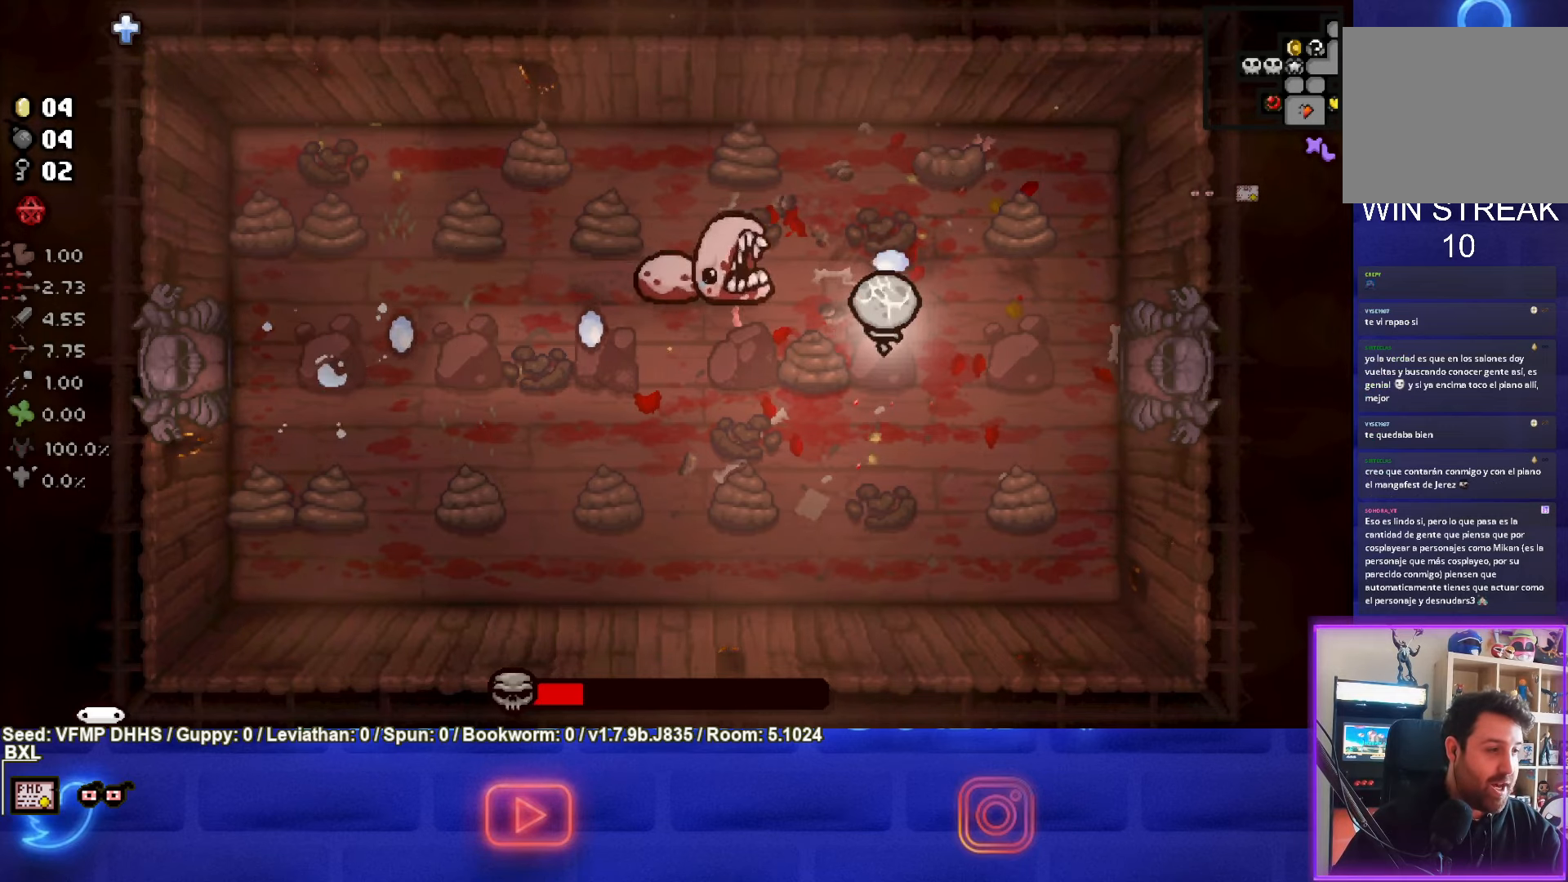
{"buttons": ["TRIANGLE"], "left_stick": "center", "events": []}
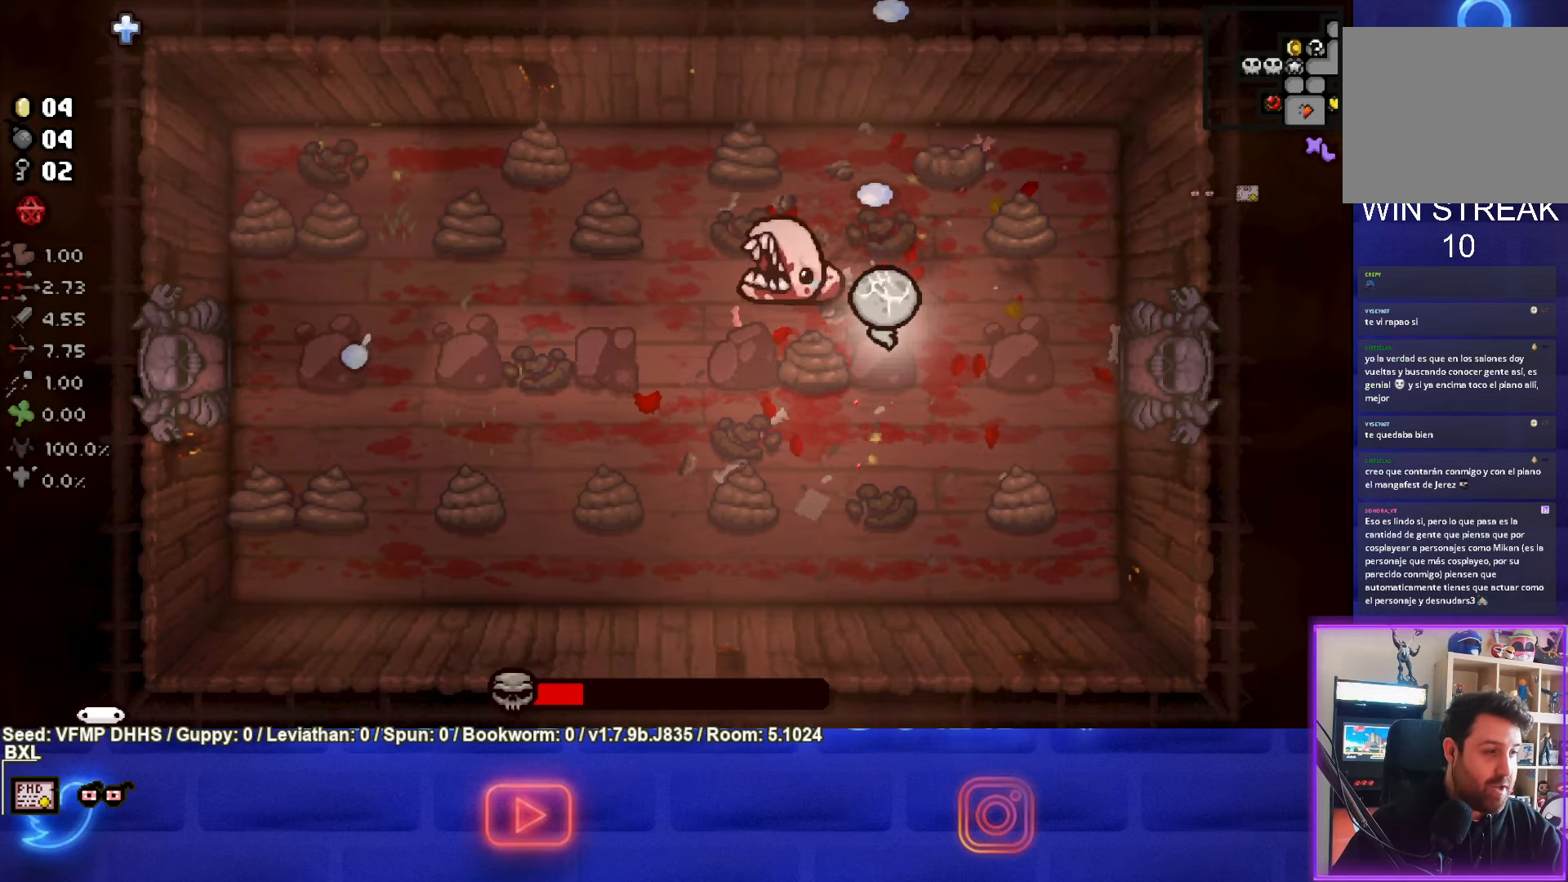
{"buttons": ["SQUARE"], "left_stick": "center", "events": [[250, "TRIANGLE", "up"], [400, "SQUARE", "down"]]}
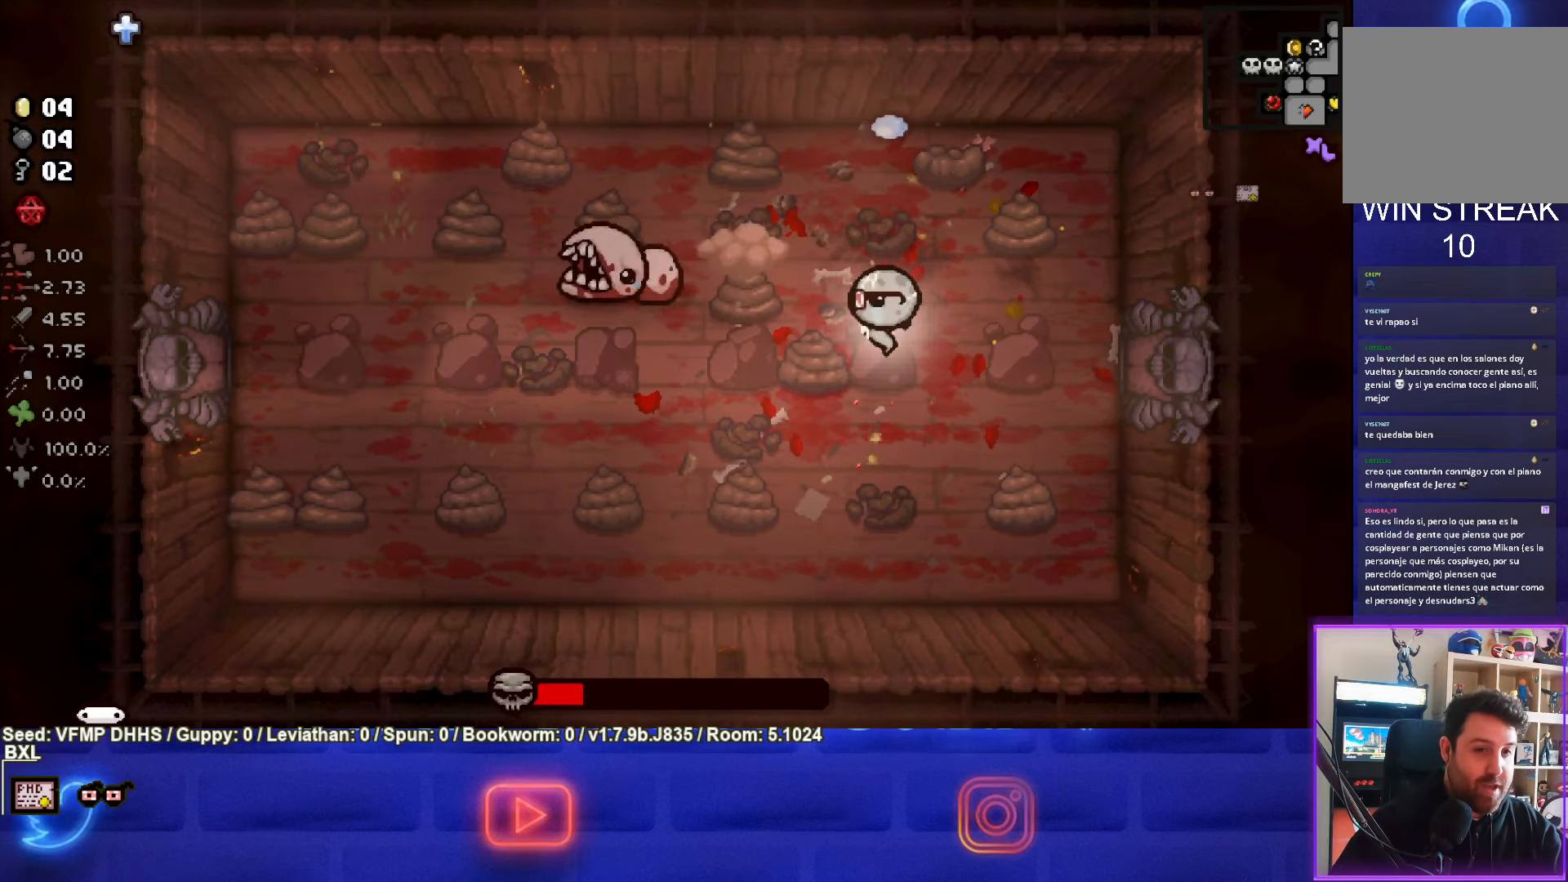
{"buttons": ["SQUARE"], "left_stick": "center", "events": []}
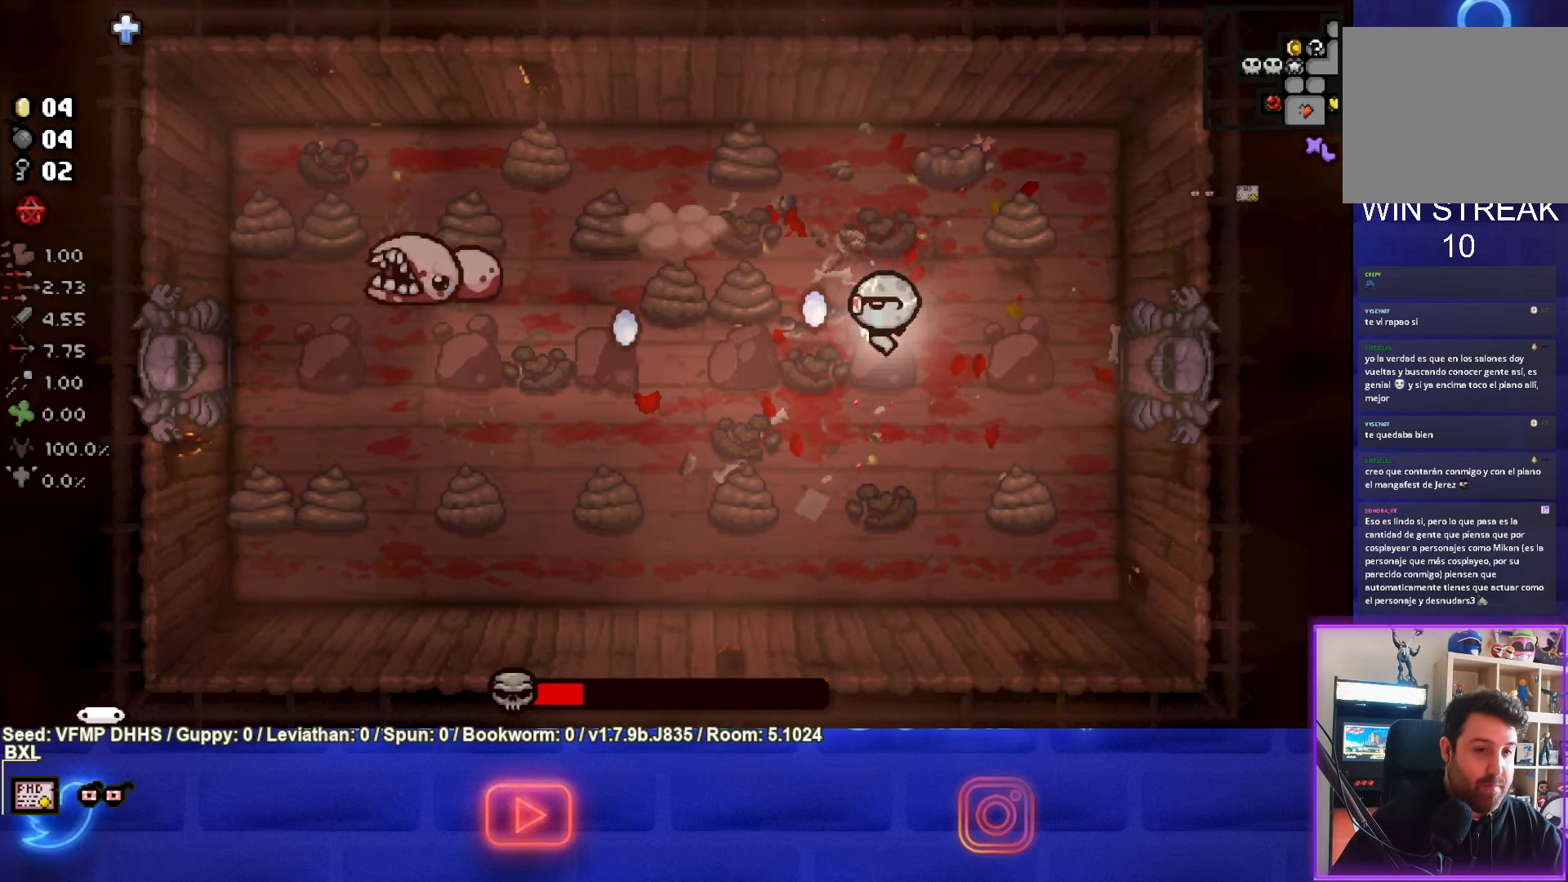
{"buttons": ["SQUARE"], "left_stick": "up-left", "events": [[467, "left_stick", "up-left"]]}
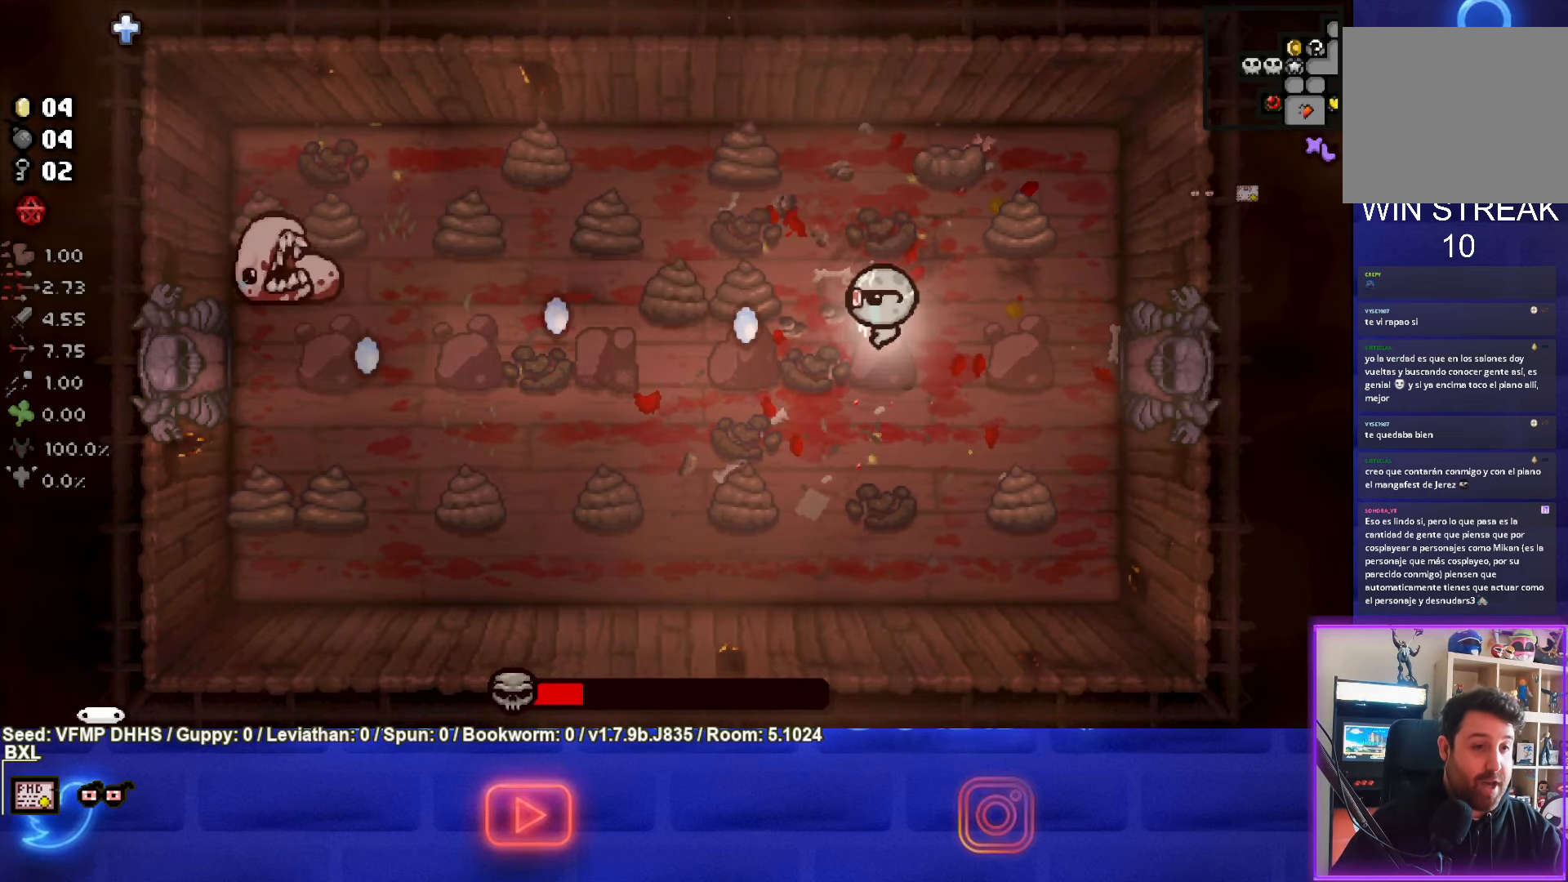
{"buttons": ["SQUARE"], "left_stick": "left", "events": [[250, "left_stick", "center"], [417, "left_stick", "left"]]}
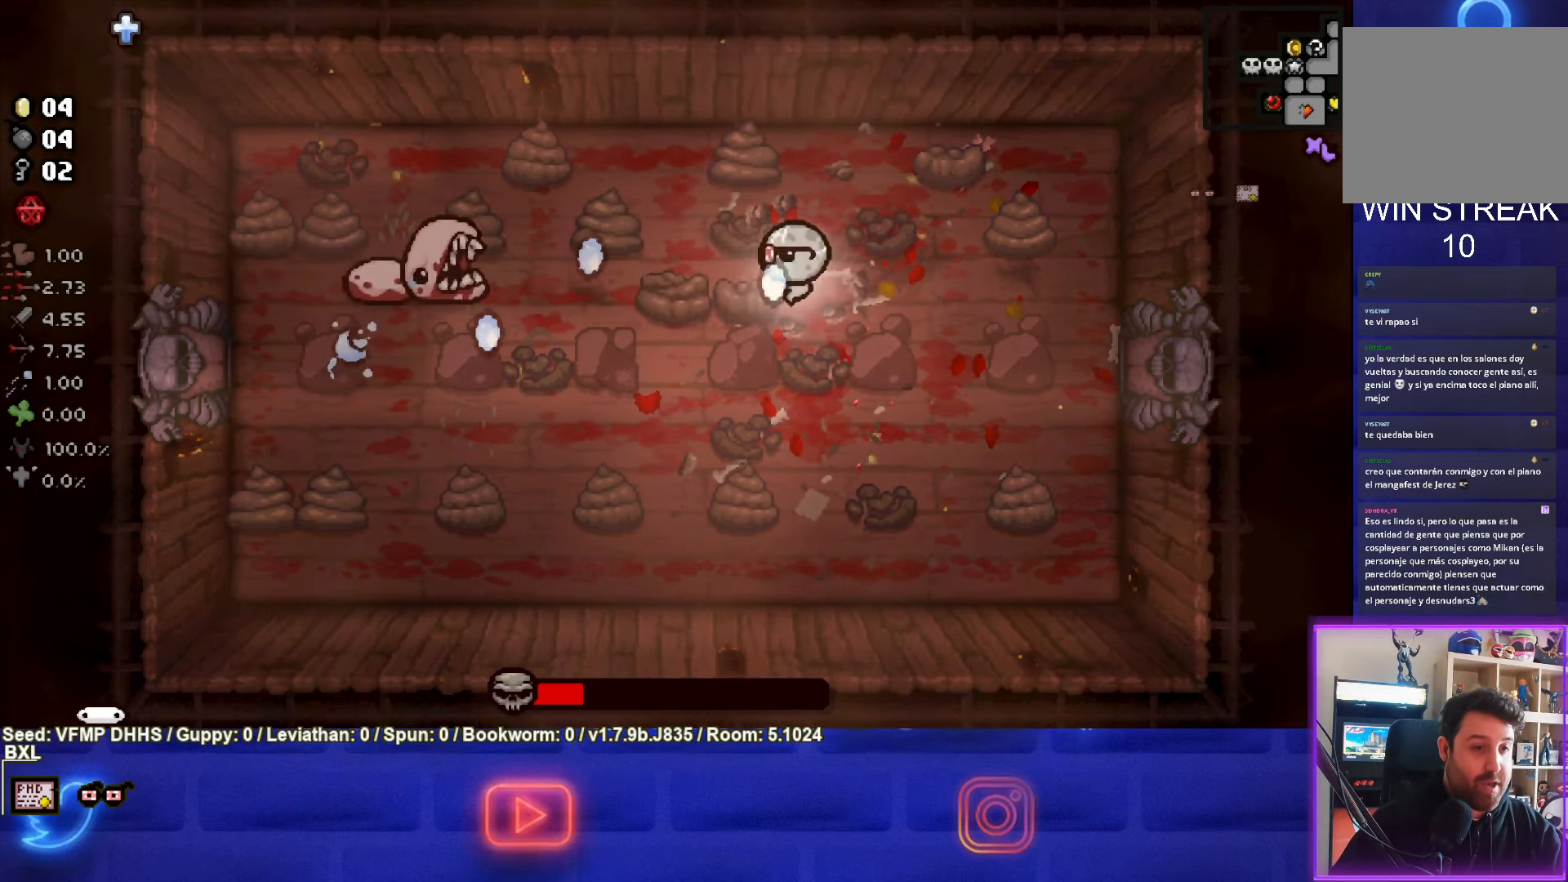
{"buttons": ["SQUARE"], "left_stick": "right", "events": [[150, "left_stick", "right"]]}
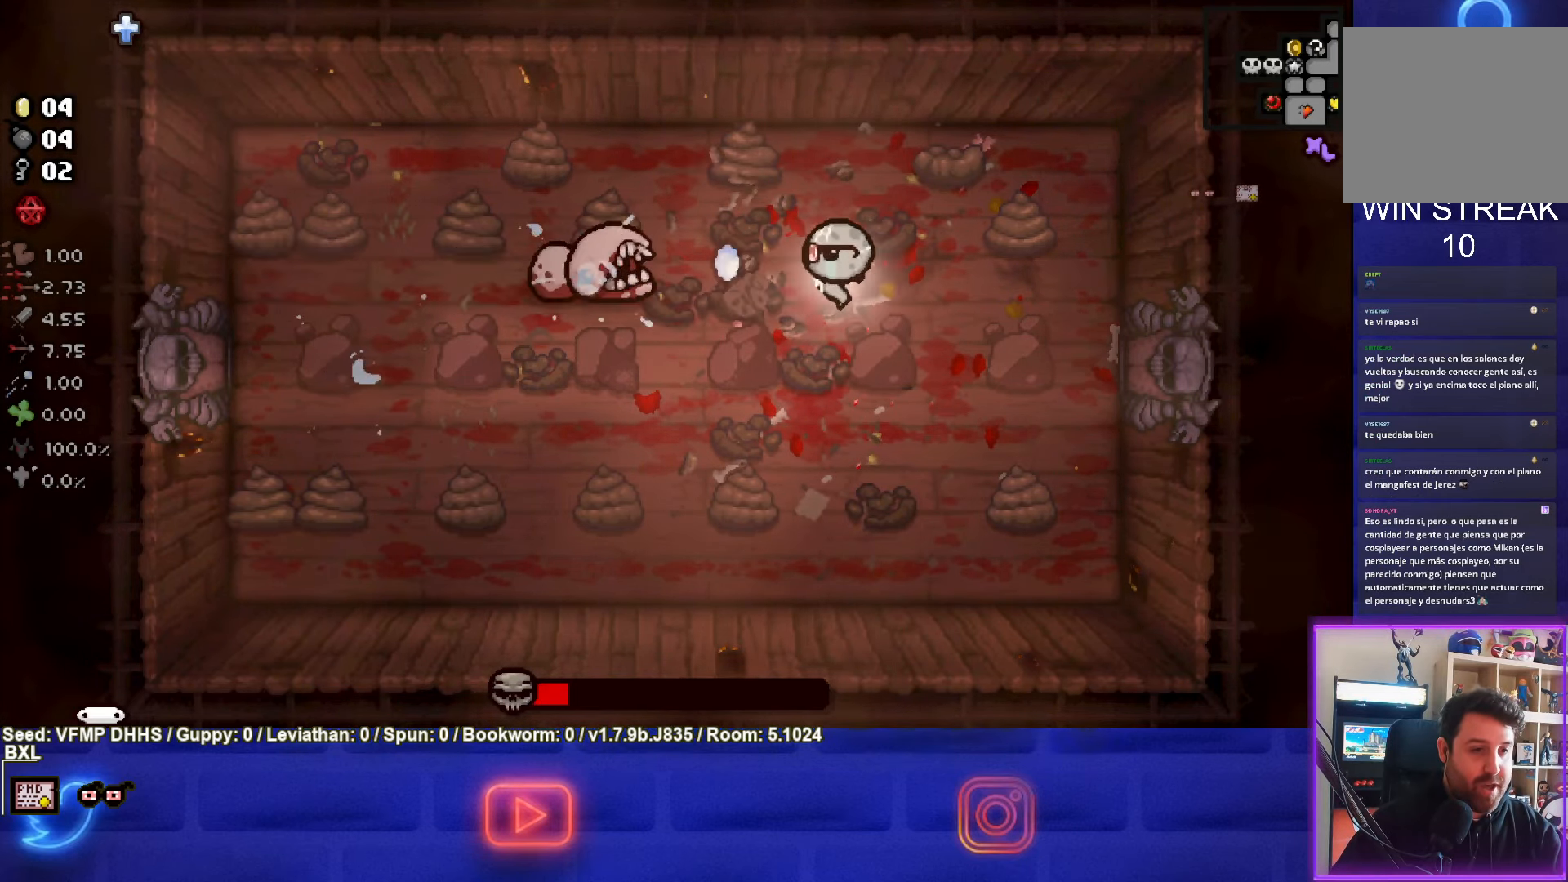
{"buttons": ["SQUARE"], "left_stick": "right", "events": [[433, "left_stick", "center"], [483, "left_stick", "right"]]}
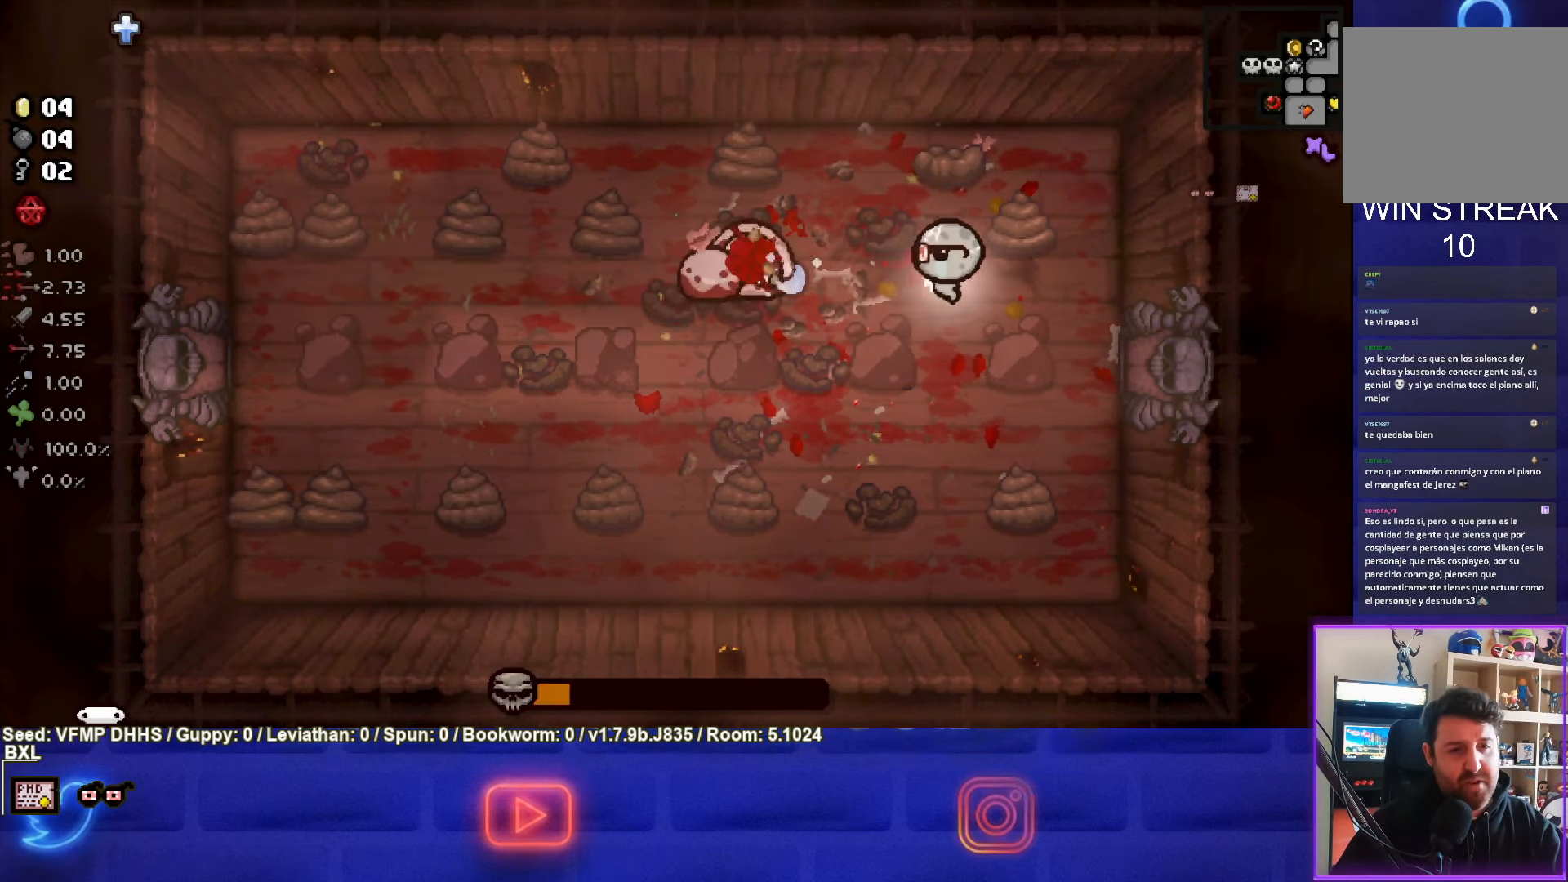
{"buttons": [], "left_stick": "center", "events": [[83, "left_stick", "down-right"], [283, "left_stick", "down-left"], [317, "SQUARE", "up"], [467, "left_stick", "center"]]}
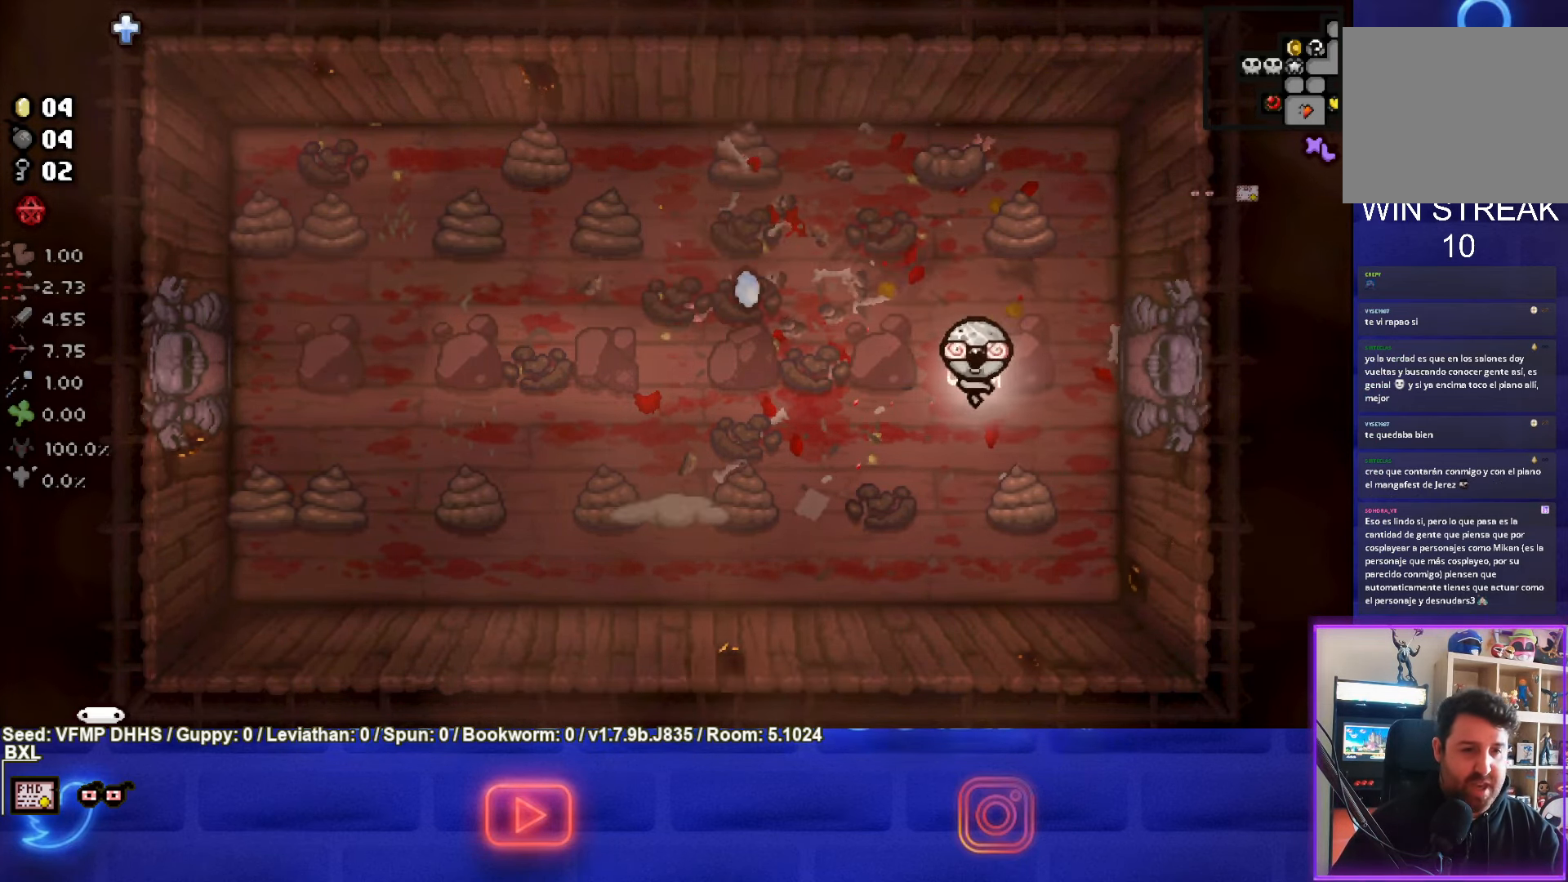
{"buttons": [], "left_stick": "left", "events": [[267, "left_stick", "left"]]}
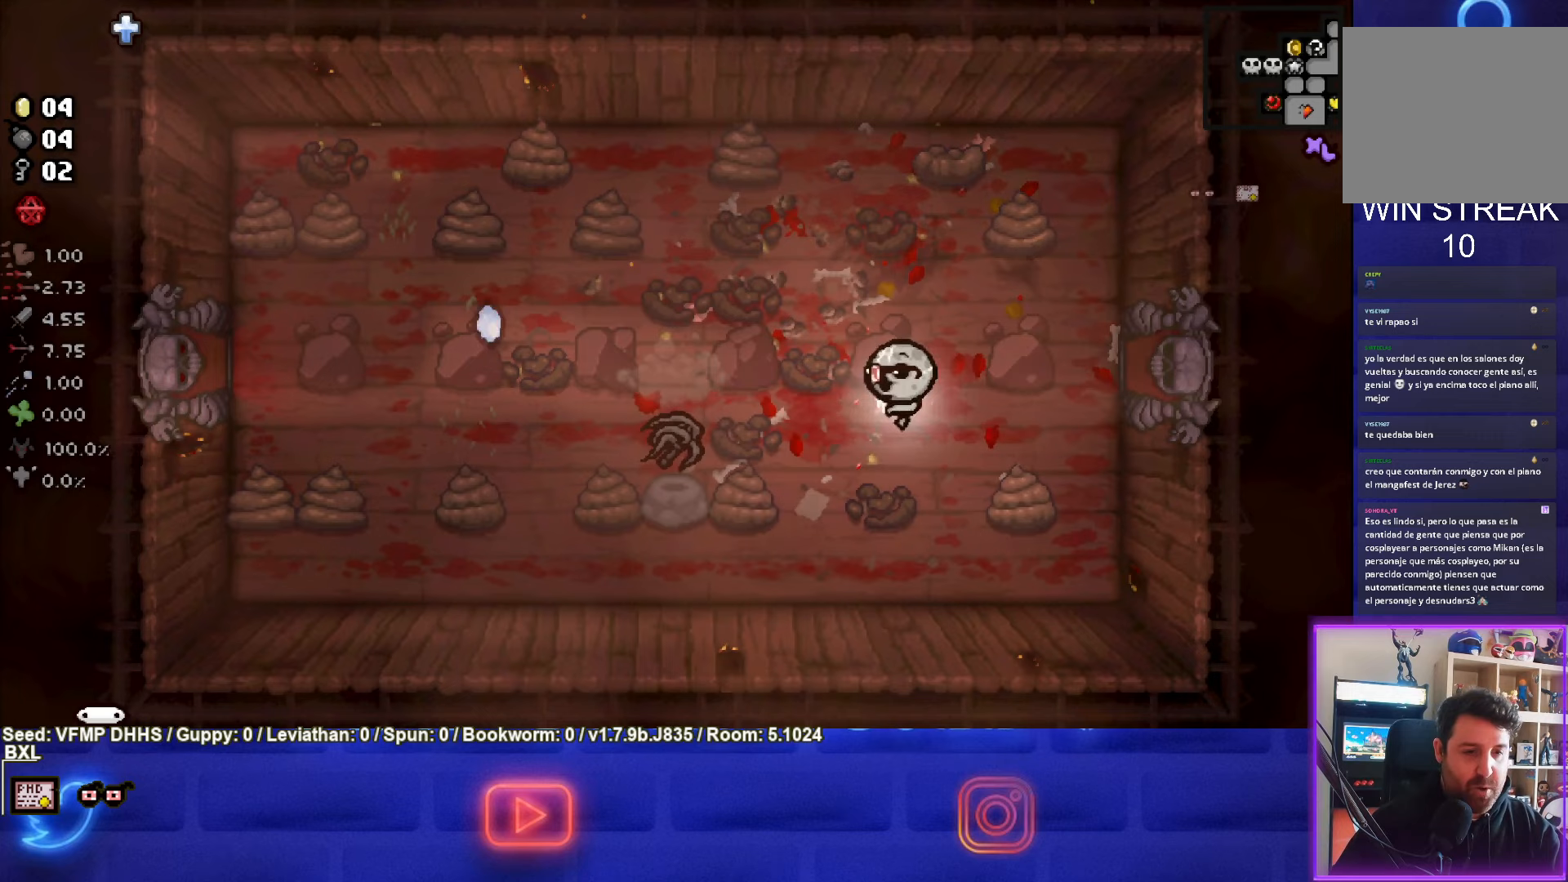
{"buttons": [], "left_stick": "left", "events": []}
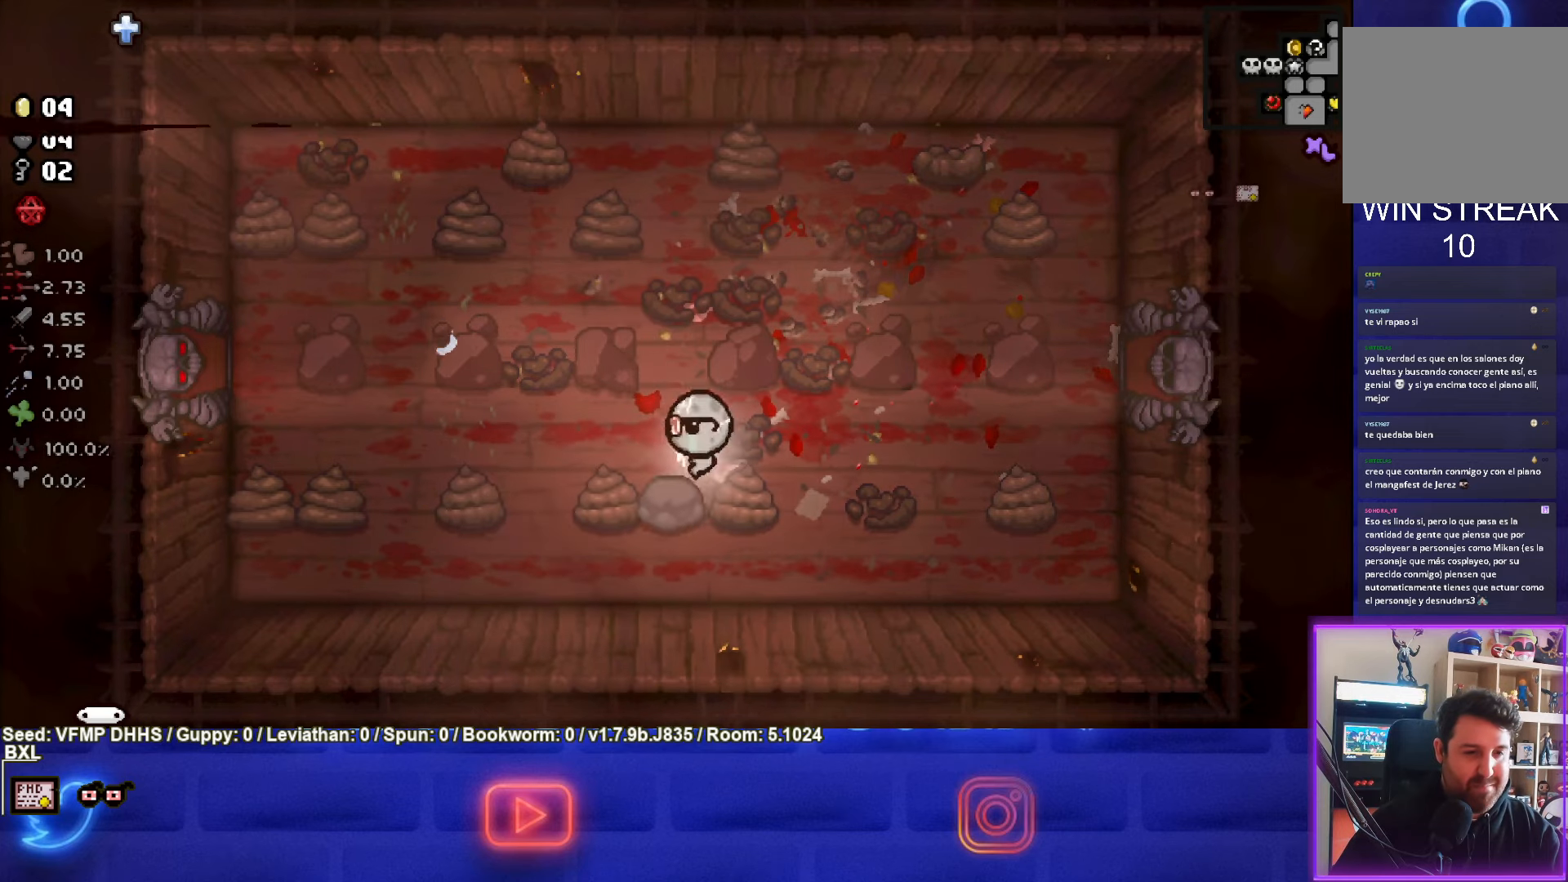
{"buttons": [], "left_stick": "center", "events": [[67, "left_stick", "up-right"], [233, "left_stick", "right"], [483, "left_stick", "center"]]}
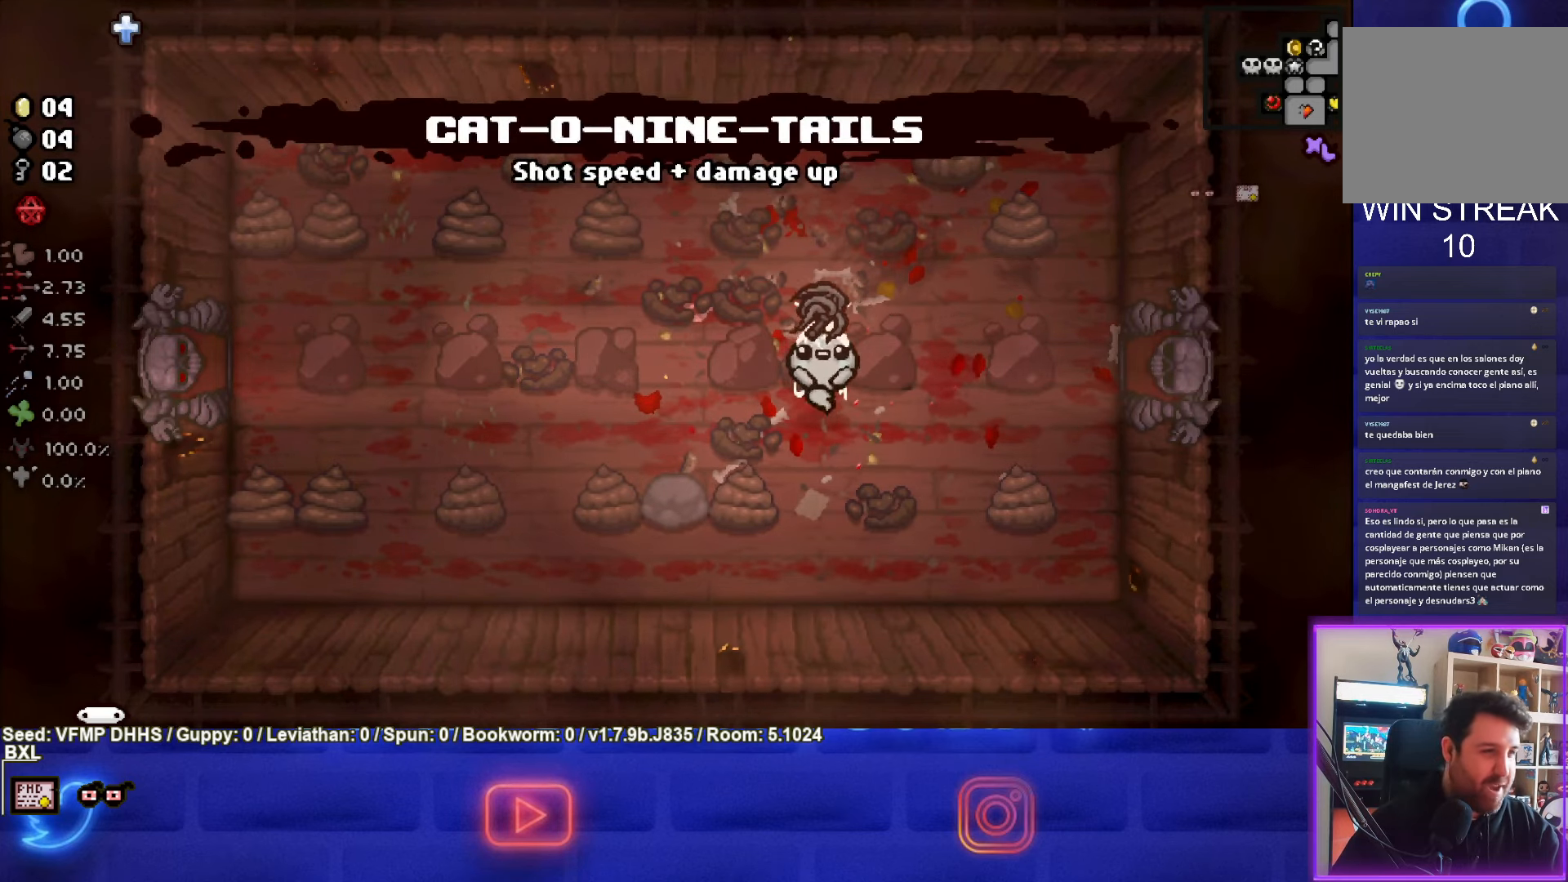
{"buttons": [], "left_stick": "center", "events": []}
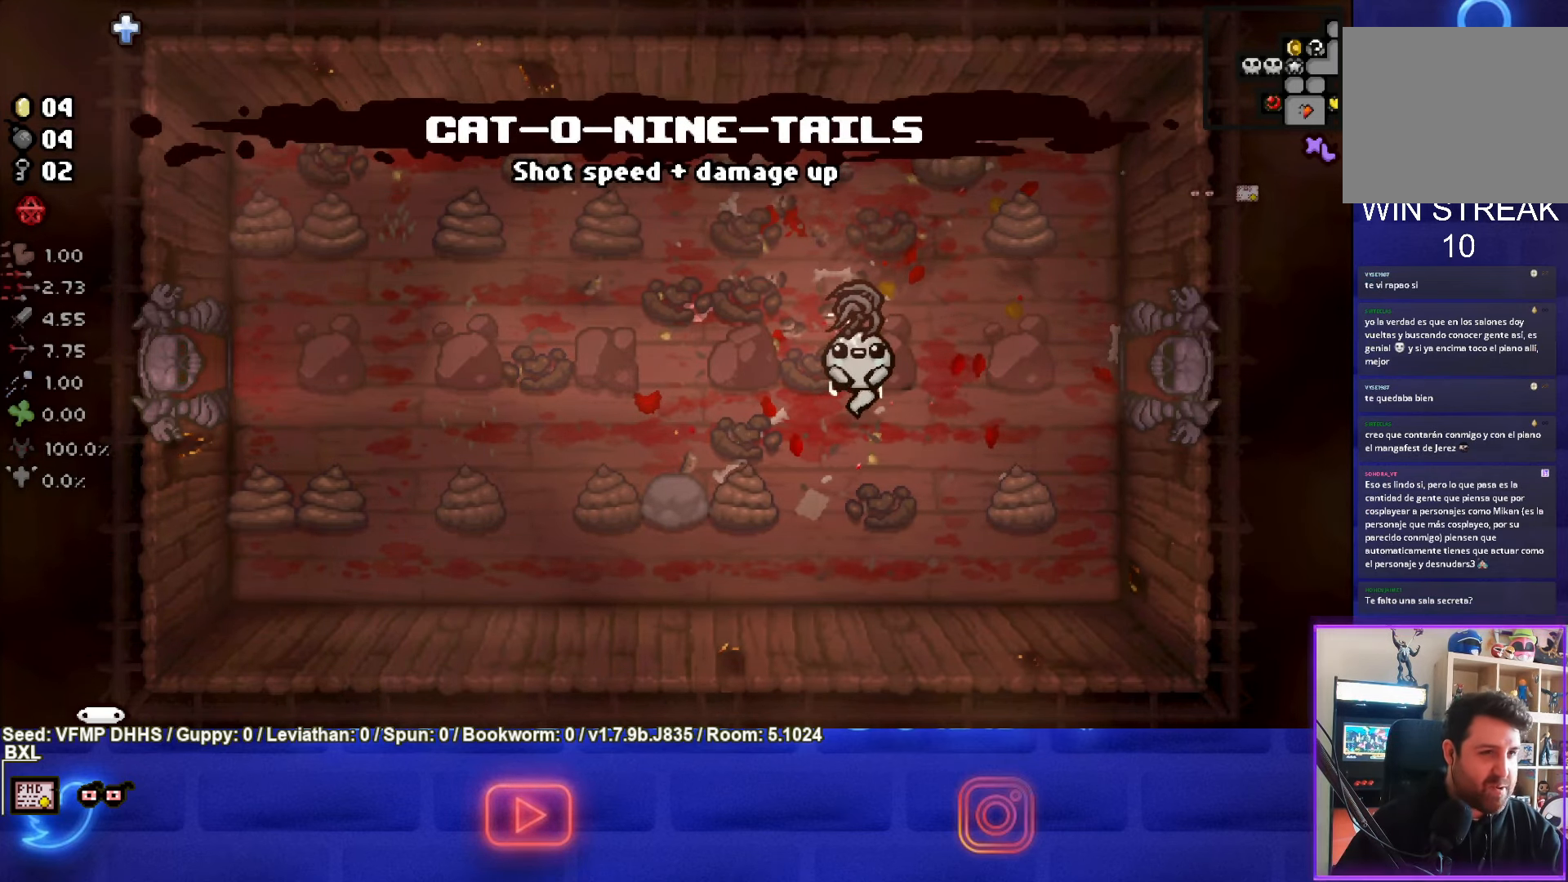
{"buttons": [], "left_stick": "down-right", "events": [[383, "left_stick", "down-right"]]}
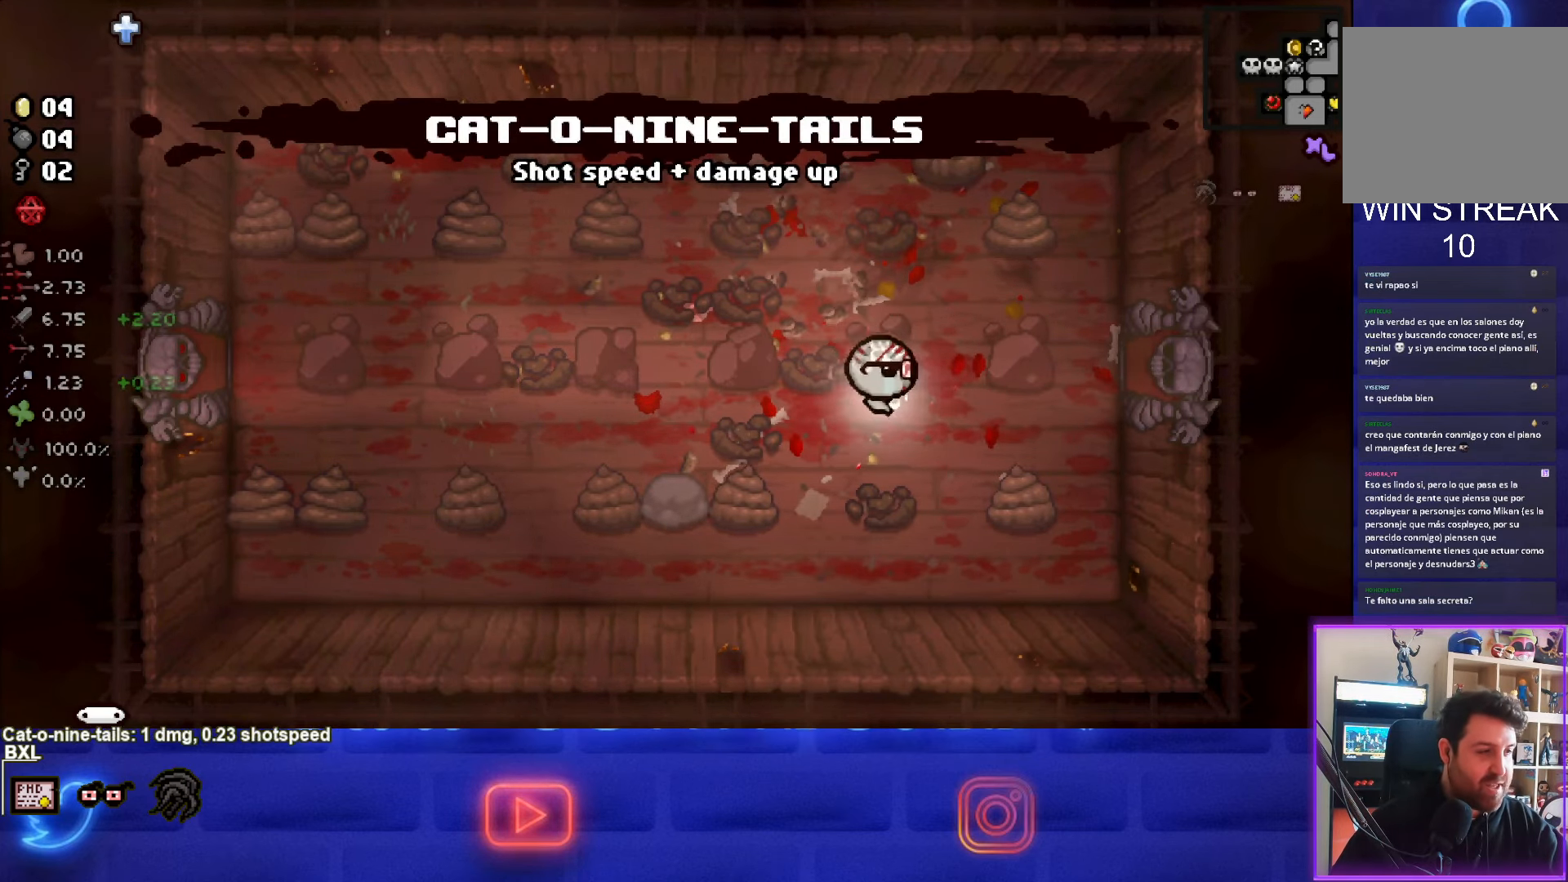
{"buttons": ["SQUARE"], "left_stick": "left", "events": [[233, "left_stick", "center"], [267, "SQUARE", "down"], [400, "left_stick", "left"]]}
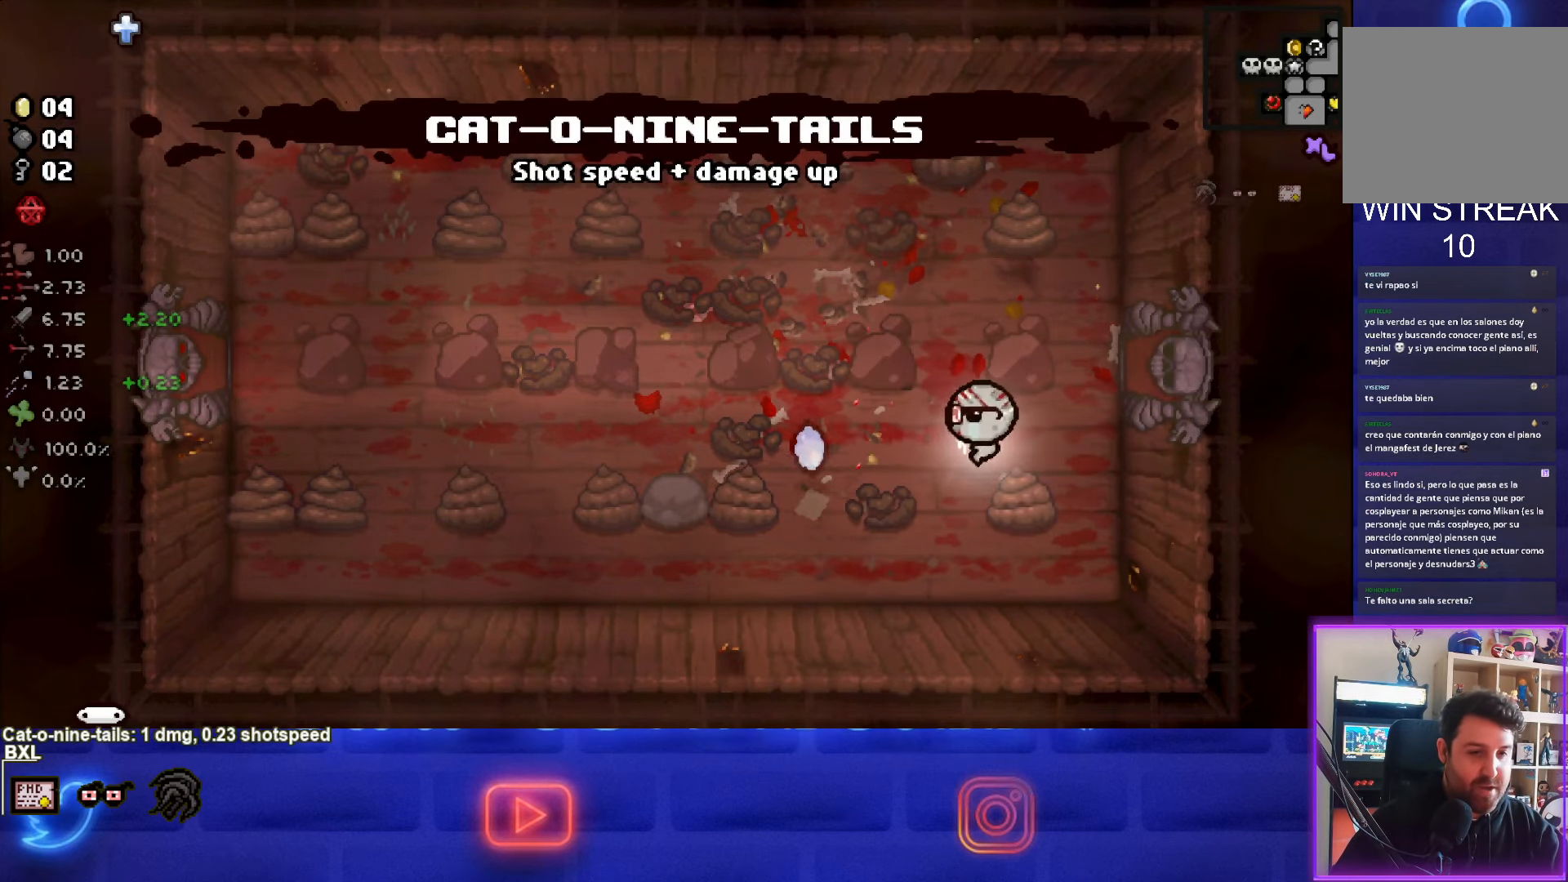
{"buttons": ["SQUARE"], "left_stick": "left", "events": [[117, "left_stick", "right"], [400, "left_stick", "left"]]}
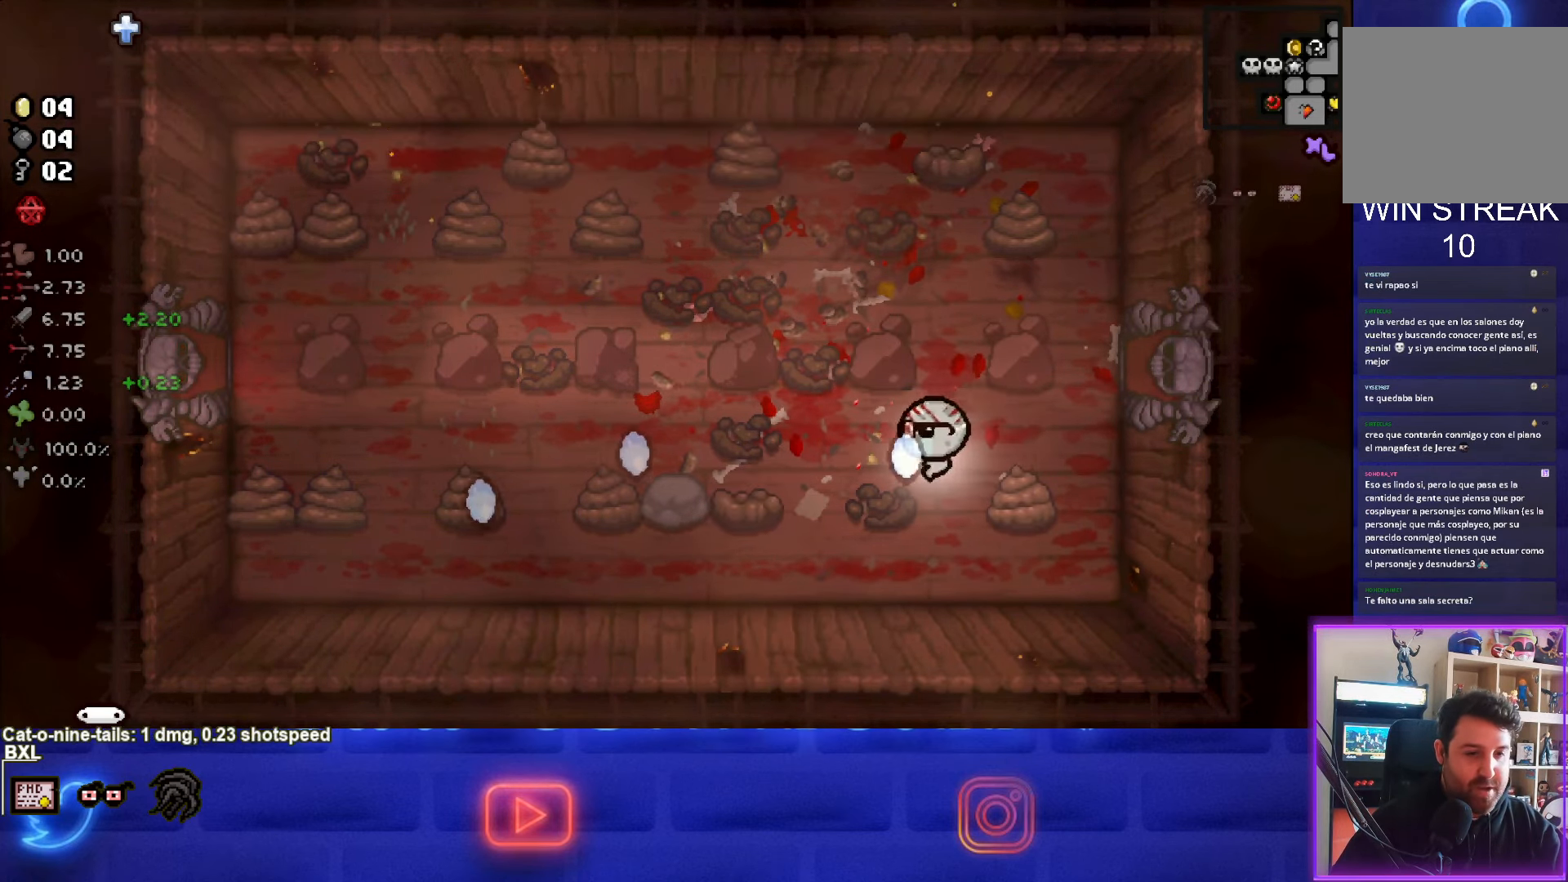
{"buttons": ["SQUARE"], "left_stick": "left", "events": []}
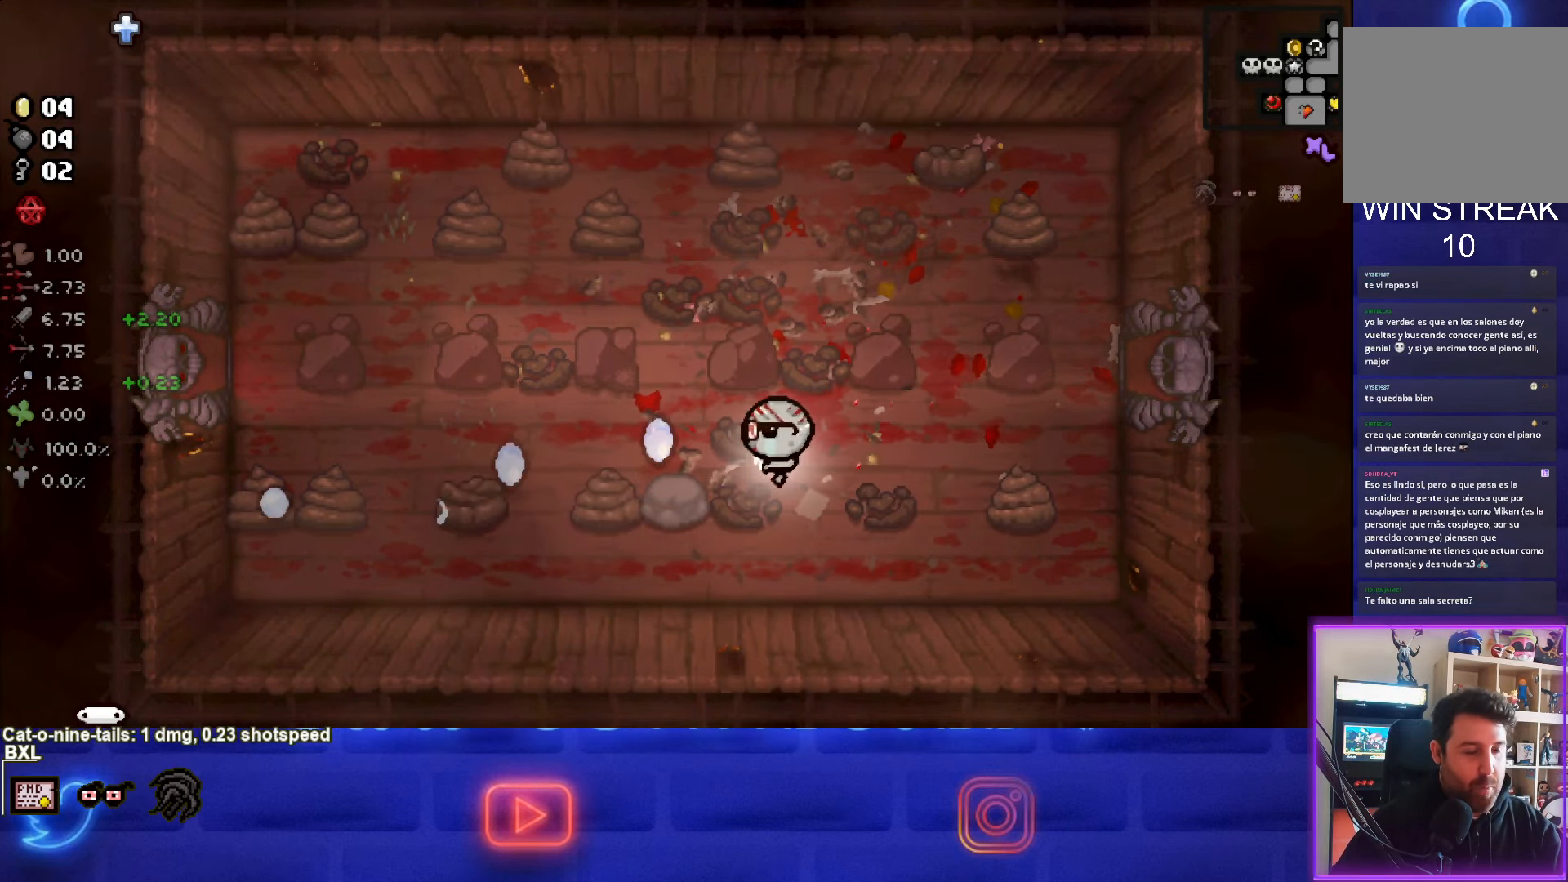
{"buttons": ["SQUARE"], "left_stick": "left", "events": [[133, "left_stick", "up-left"], [233, "SQUARE", "up"], [317, "left_stick", "left"], [417, "SQUARE", "down"]]}